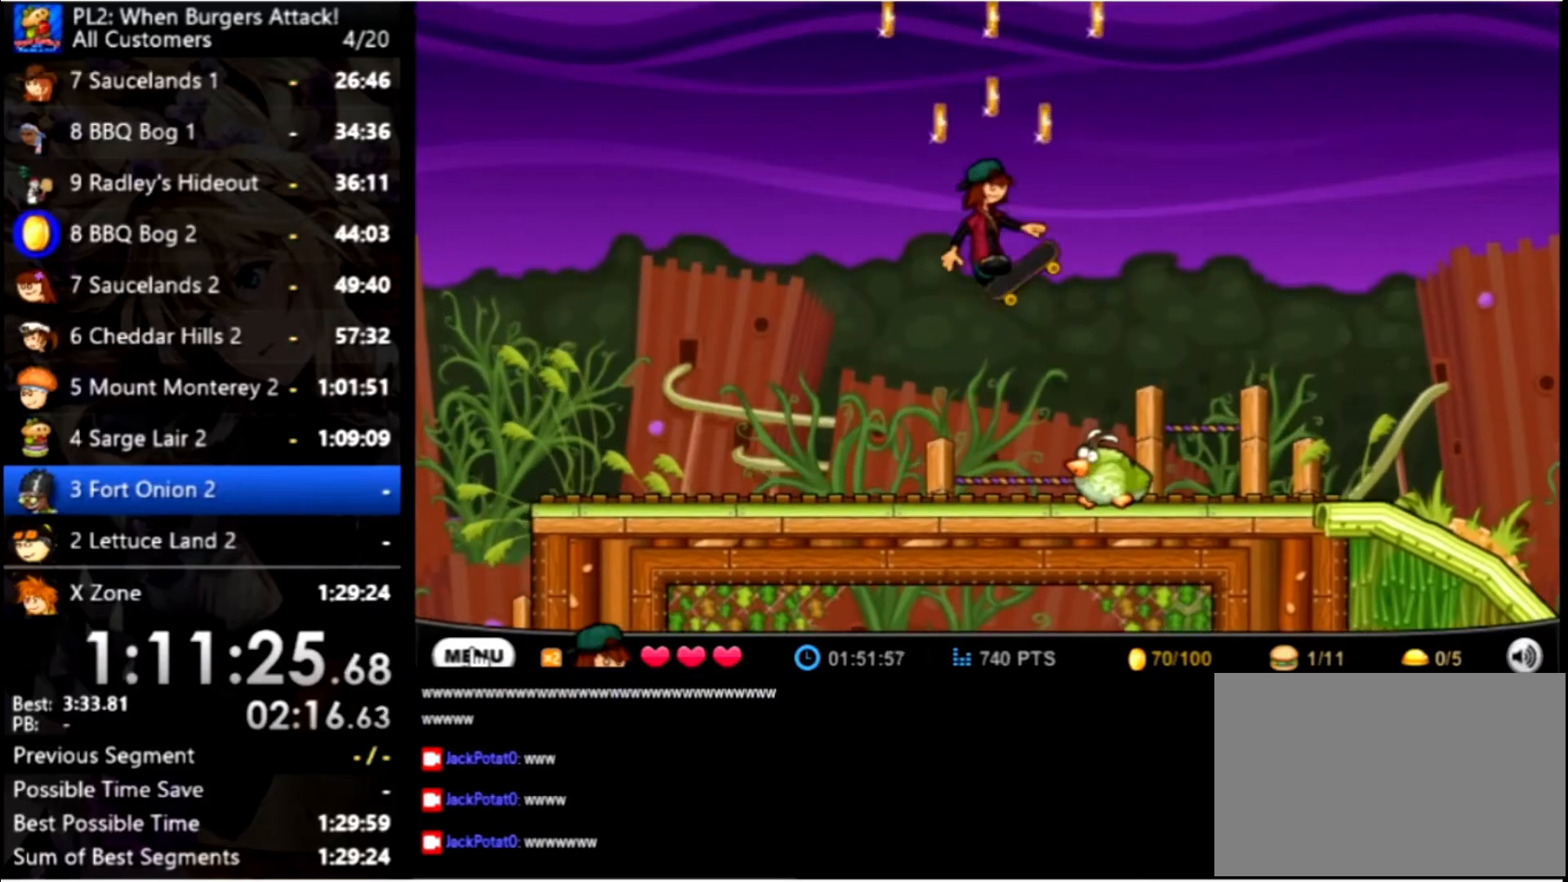
Gameplay with keyboard and mouse; each line is a JSON object with the keys and mouse buttons held at the frame after it. "events" lists presses ("down") and releases ("up") of "down", "left", "right", "space", "up", "mouse_left" and "mouse_right" between this image and that frame as [ms after this image, input, new state], when the widget could be followed in between. "mouse_left", "mouse_right" = the "left", "right" buttons of the "mouse" list. No other keys are recorded. Mouse movement is not recorded.
{"keys": ["left"], "mouse": [], "events": [[400, "left", "down"], [400, "up", "up"]]}
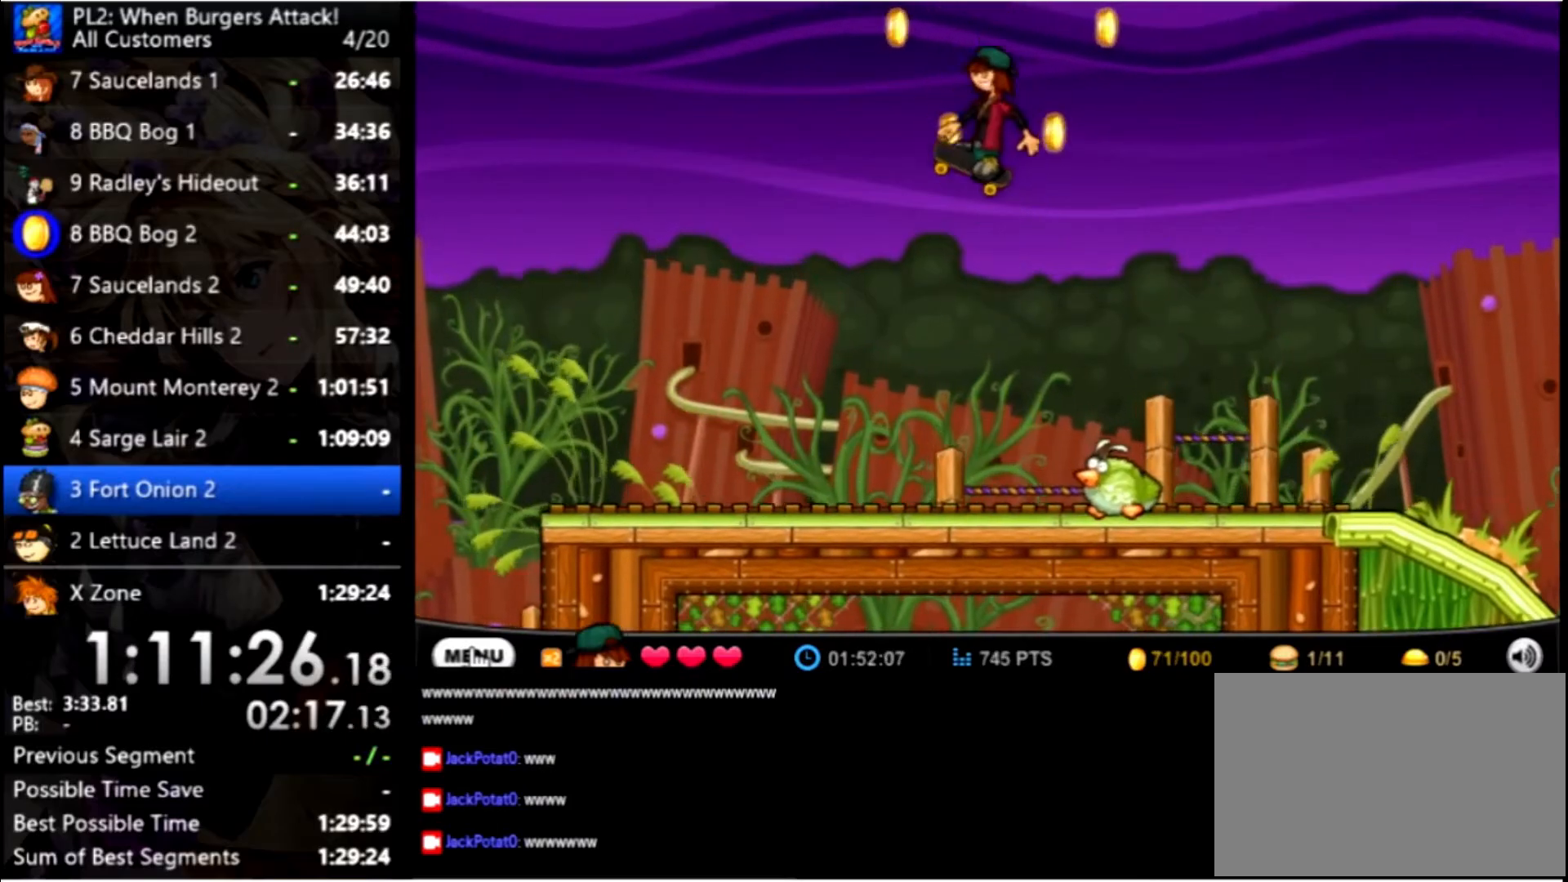
{"keys": [], "mouse": [], "events": [[34, "space", "down"], [167, "space", "up"], [200, "left", "up"]]}
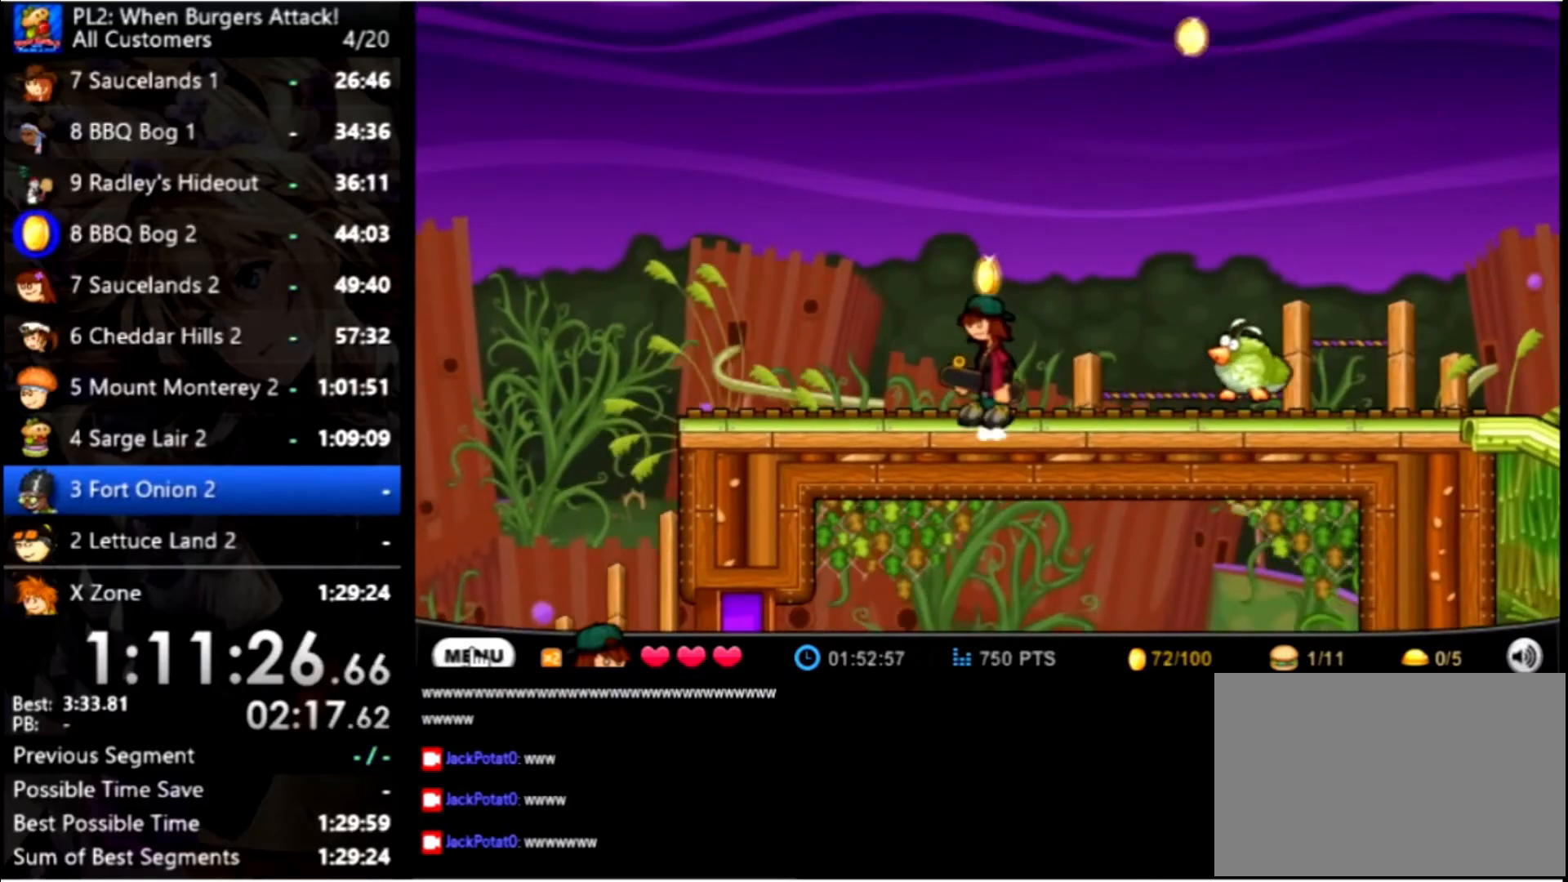
{"keys": ["up"], "mouse": [], "events": [[200, "up", "down"], [334, "up", "up"], [467, "up", "down"]]}
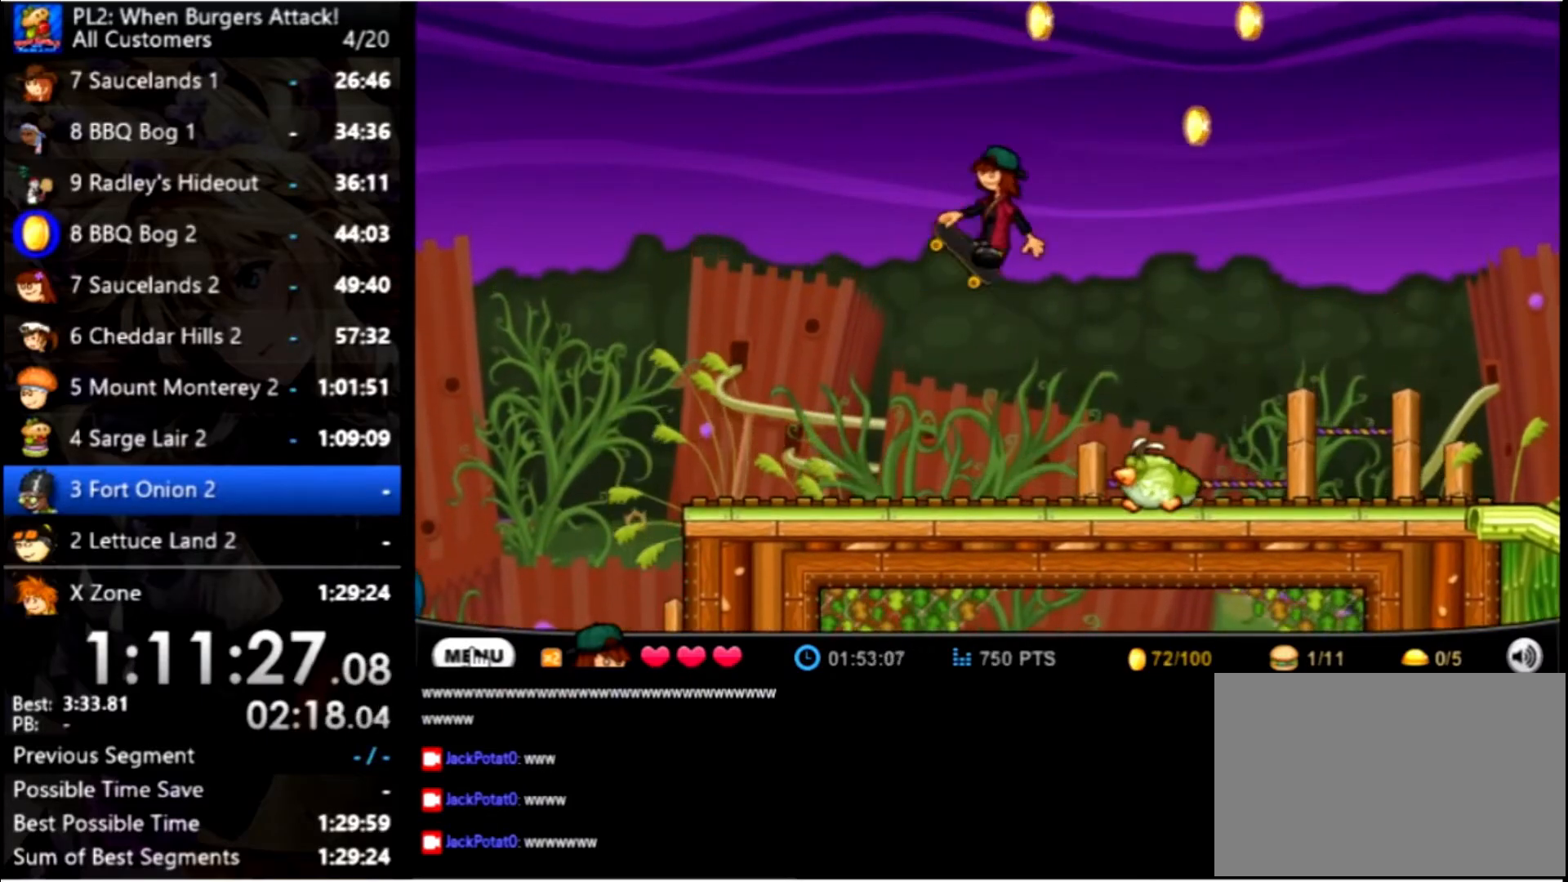
{"keys": ["right", "up"], "mouse": [], "events": [[67, "space", "down"], [100, "right", "down"], [334, "space", "up"]]}
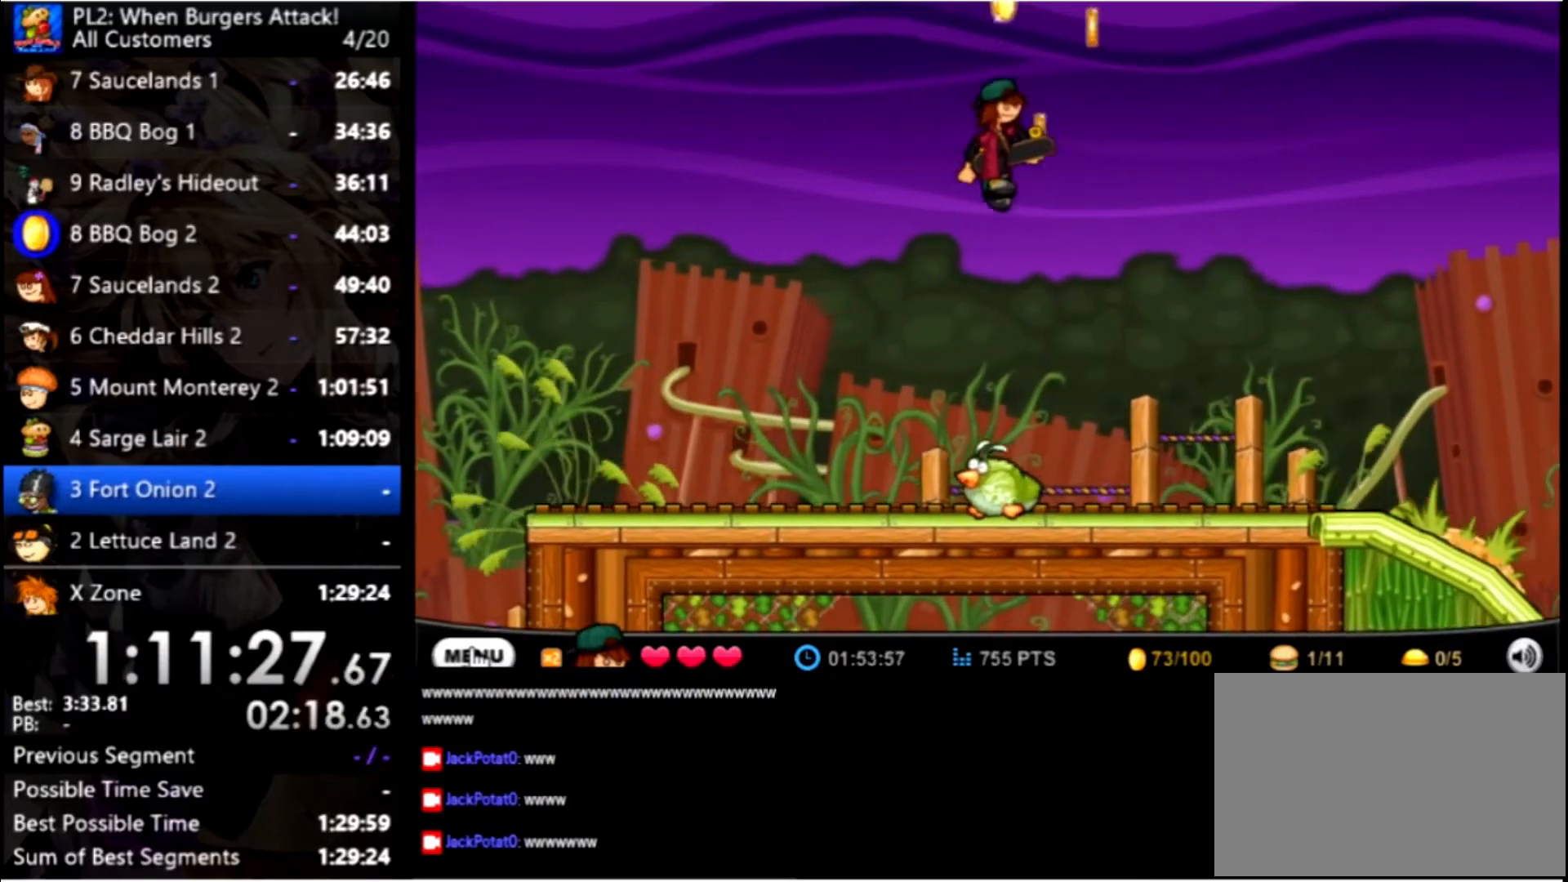
{"keys": [], "mouse": [], "events": [[34, "right", "up"], [67, "right", "down"], [134, "up", "up"], [167, "right", "up"], [400, "left", "down"], [500, "left", "up"]]}
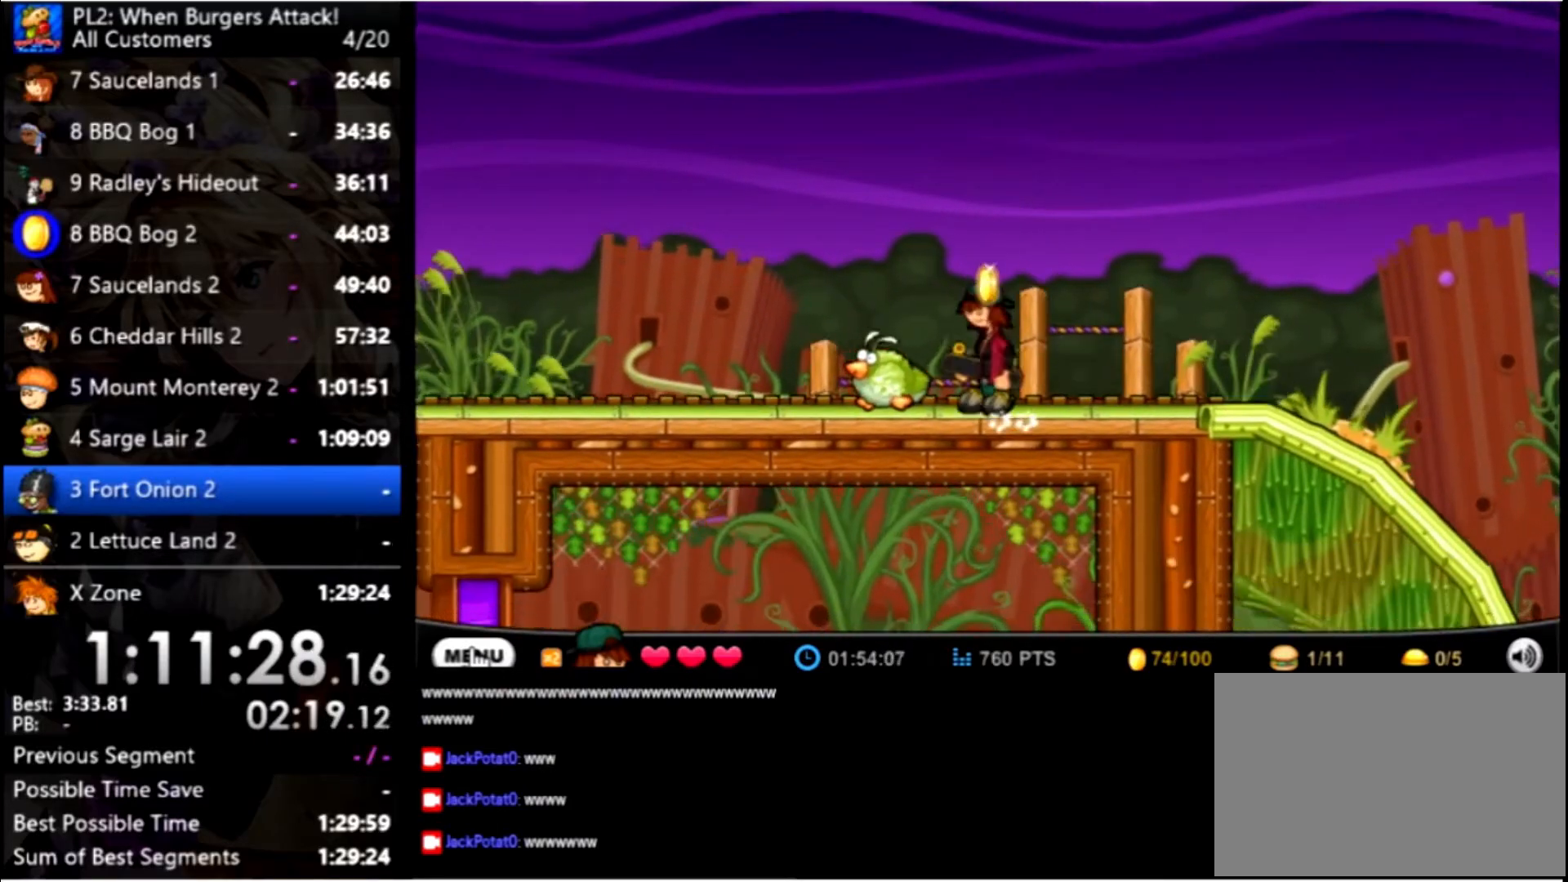
{"keys": ["up"], "mouse": [], "events": [[134, "up", "down"], [367, "up", "up"], [467, "up", "down"]]}
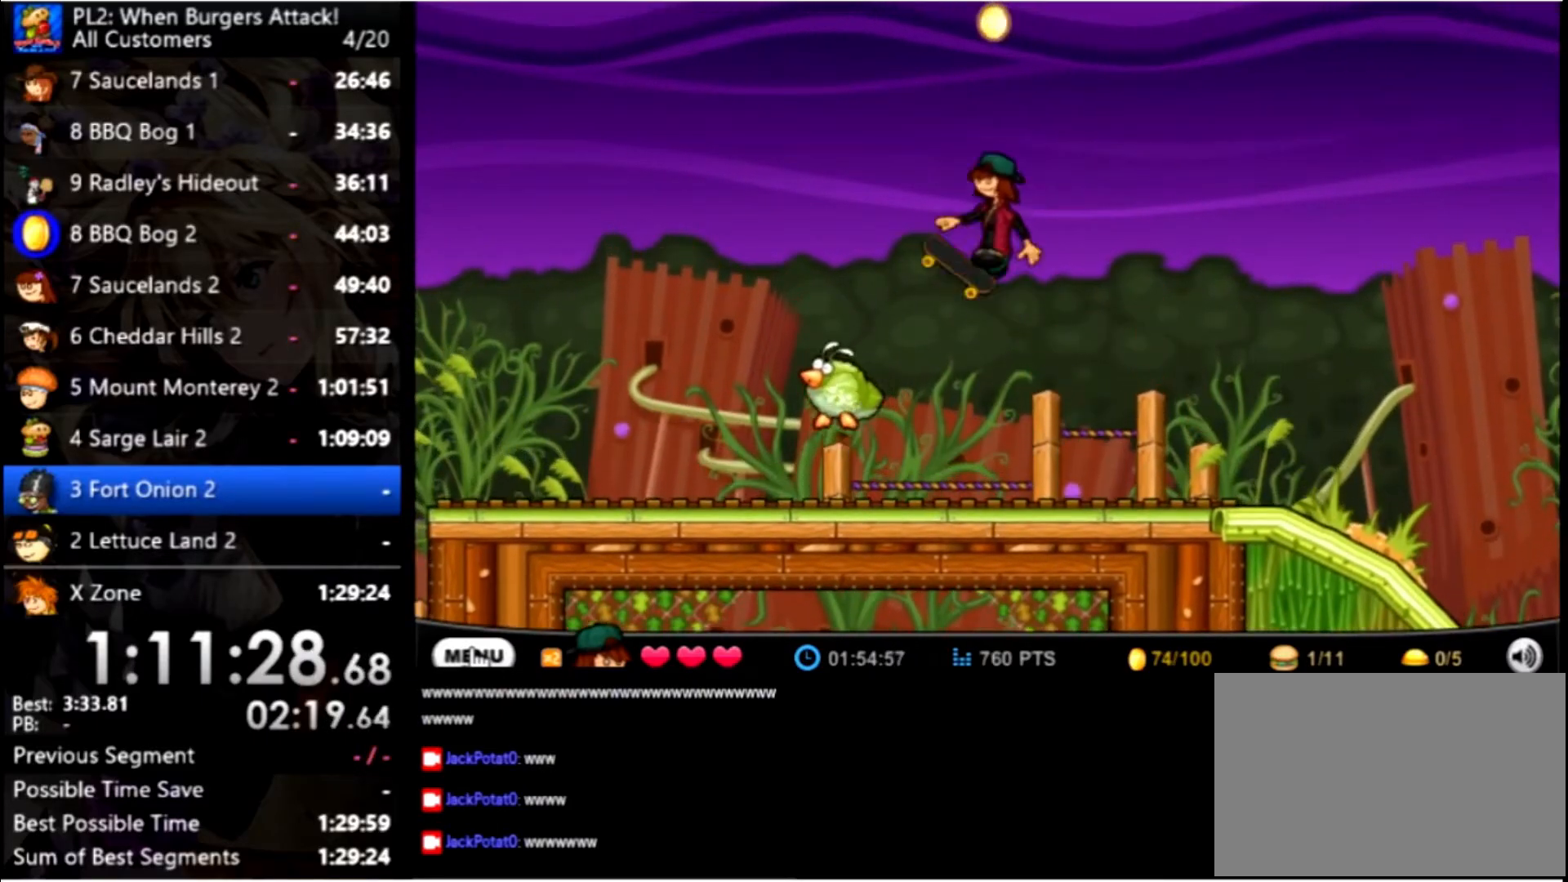
{"keys": ["right"], "mouse": [], "events": [[300, "right", "down"], [334, "up", "up"]]}
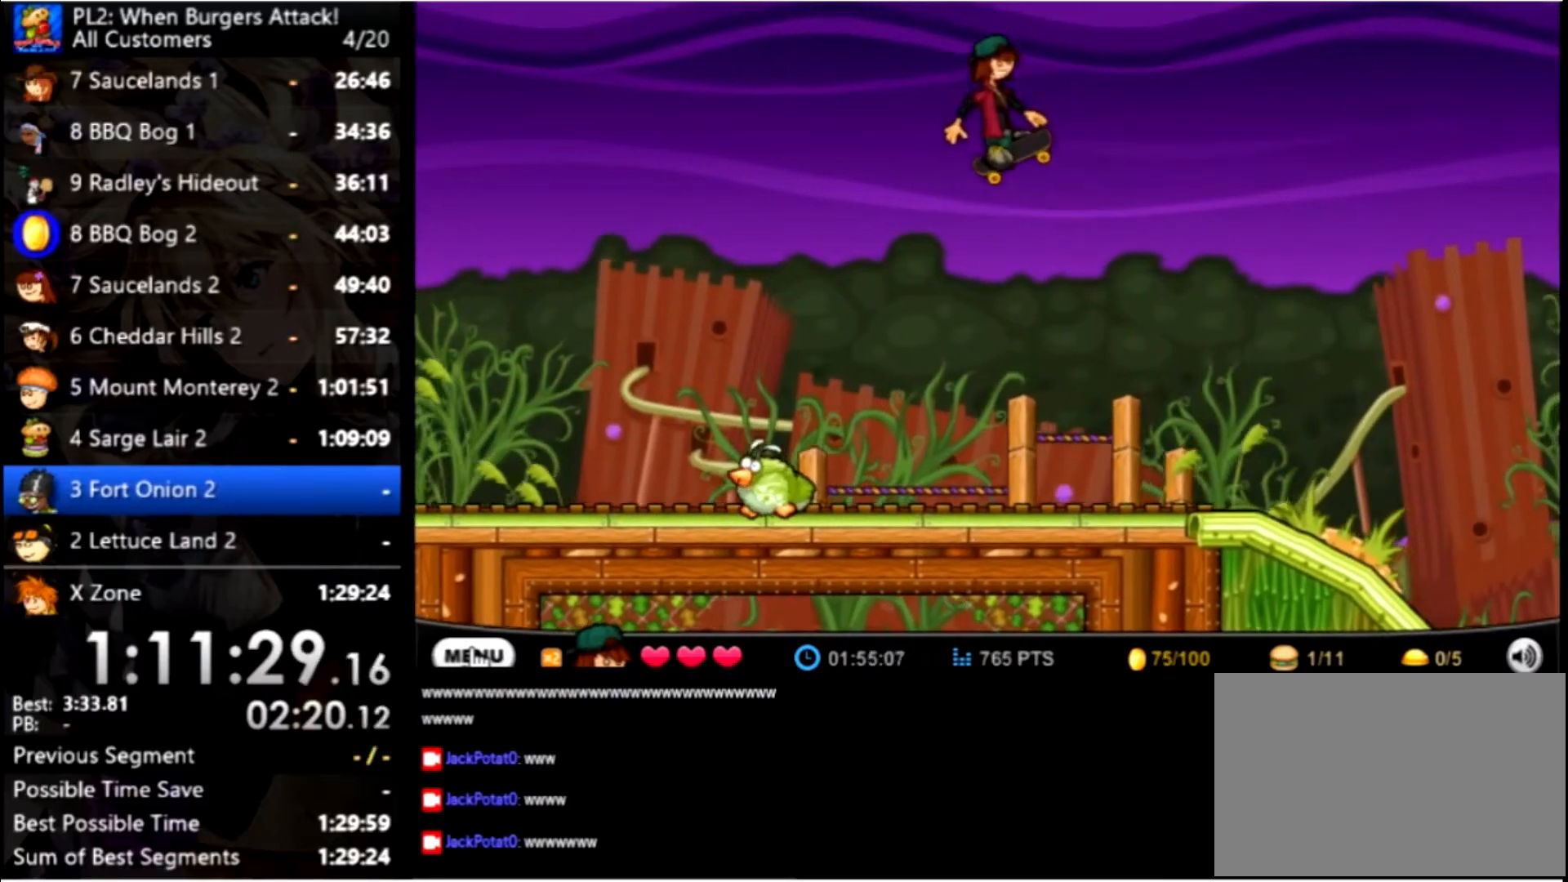
{"keys": ["right"], "mouse": [], "events": []}
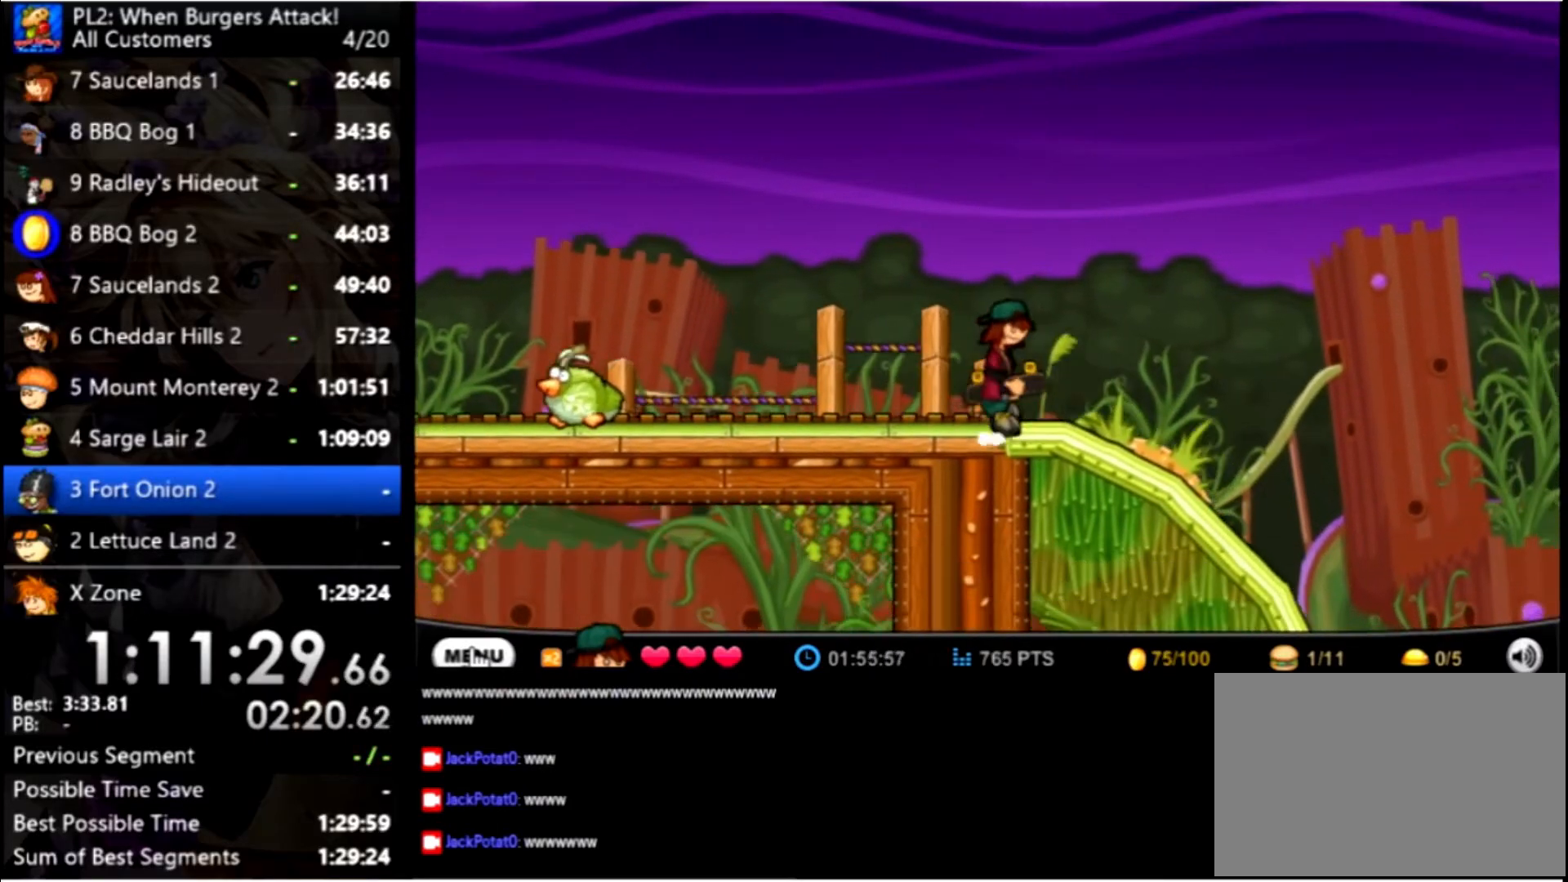
{"keys": ["right"], "mouse": [], "events": [[334, "down", "down"], [334, "right", "up"], [400, "down", "up"], [467, "right", "down"]]}
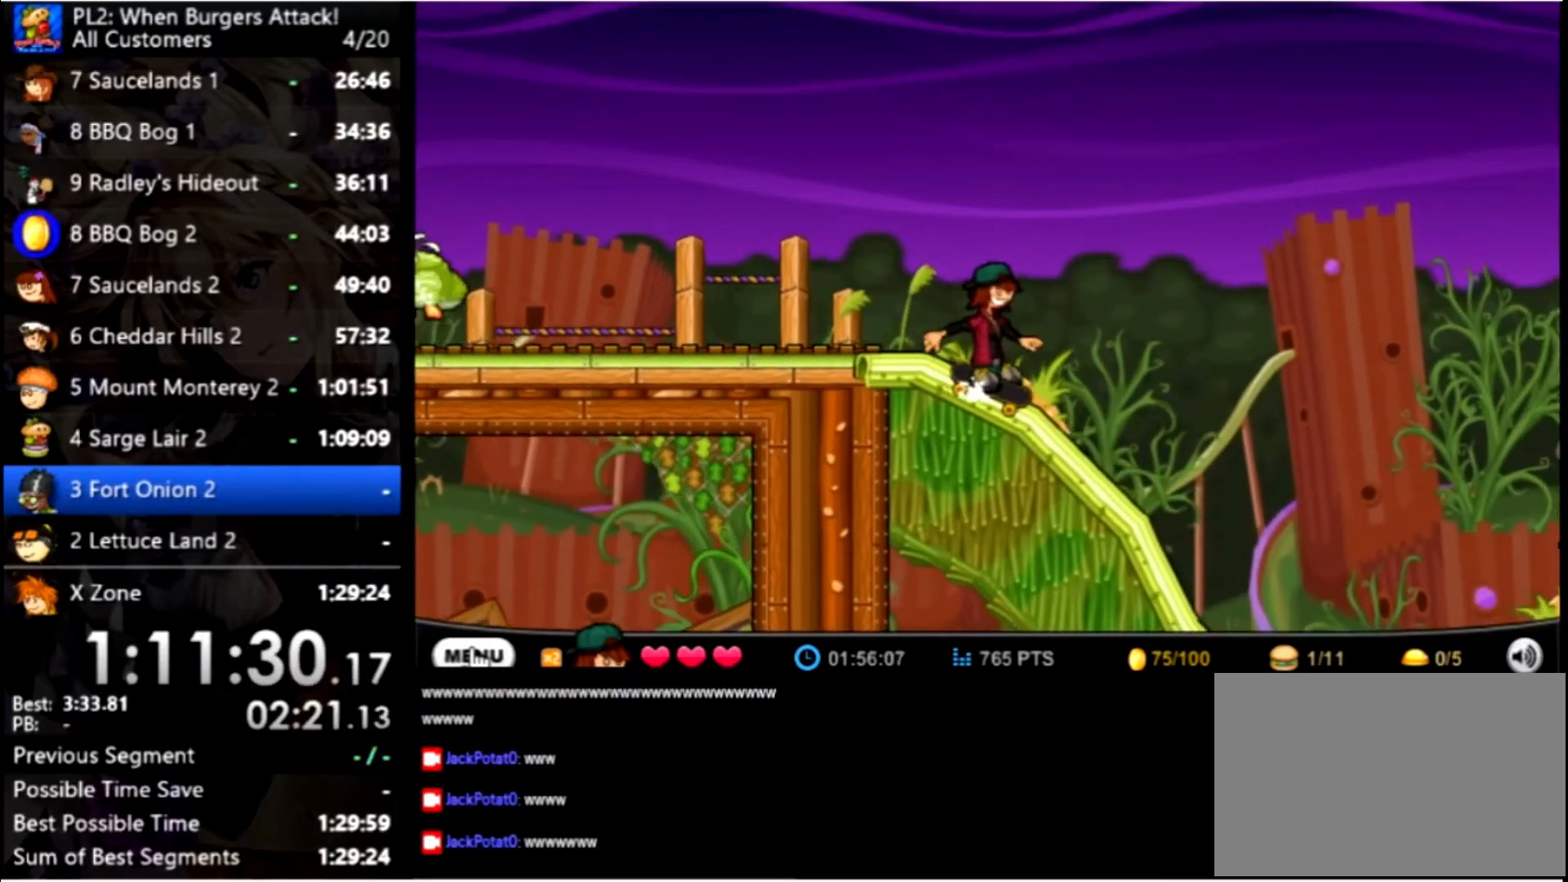
{"keys": ["right"], "mouse": [], "events": []}
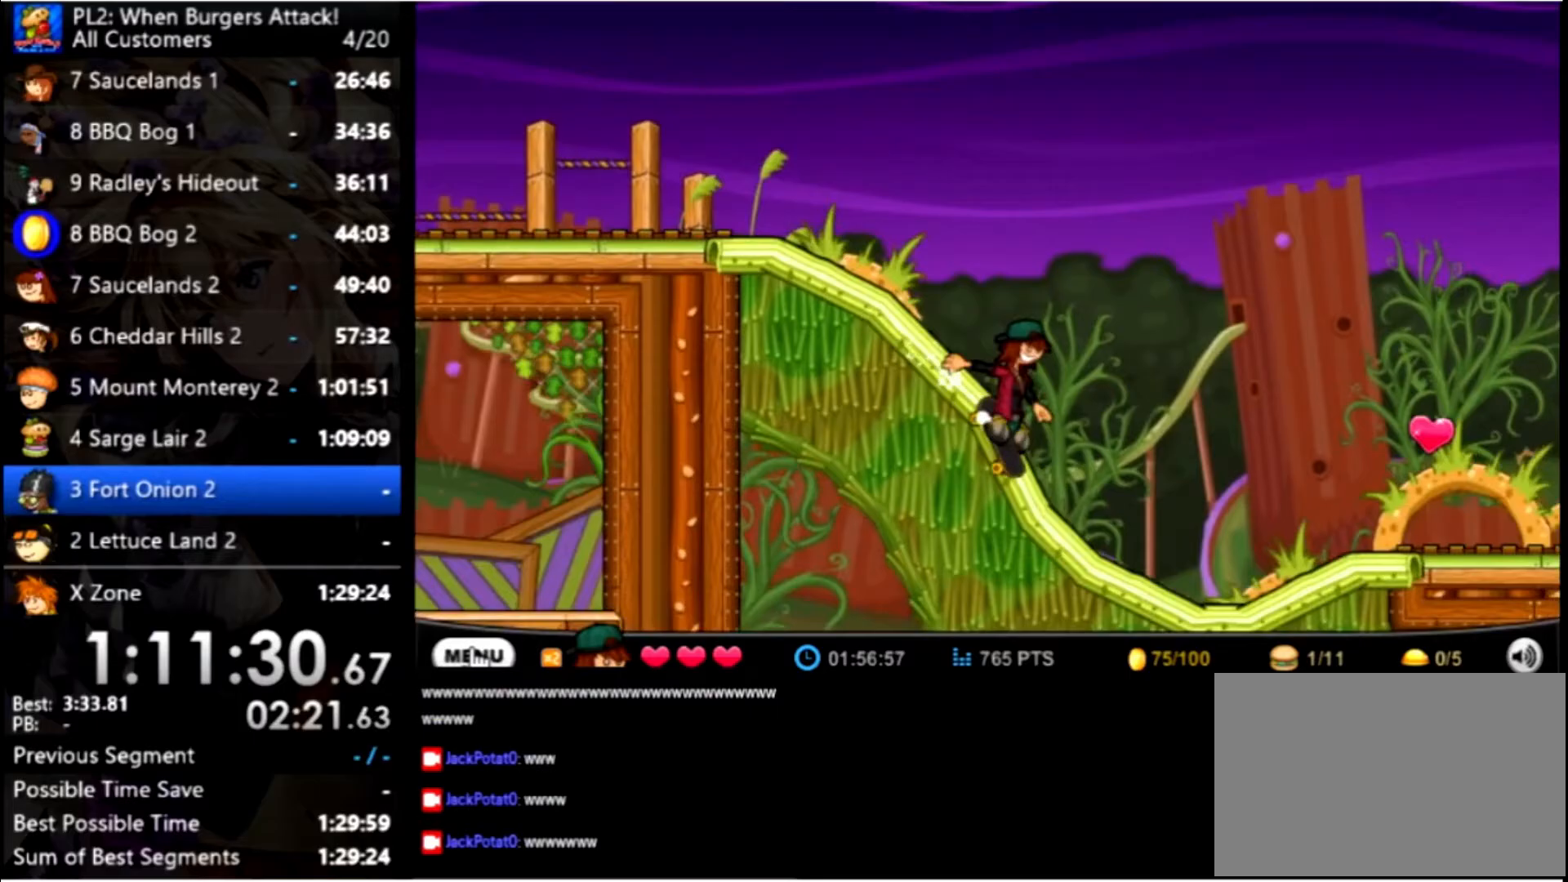
{"keys": ["right"], "mouse": [], "events": []}
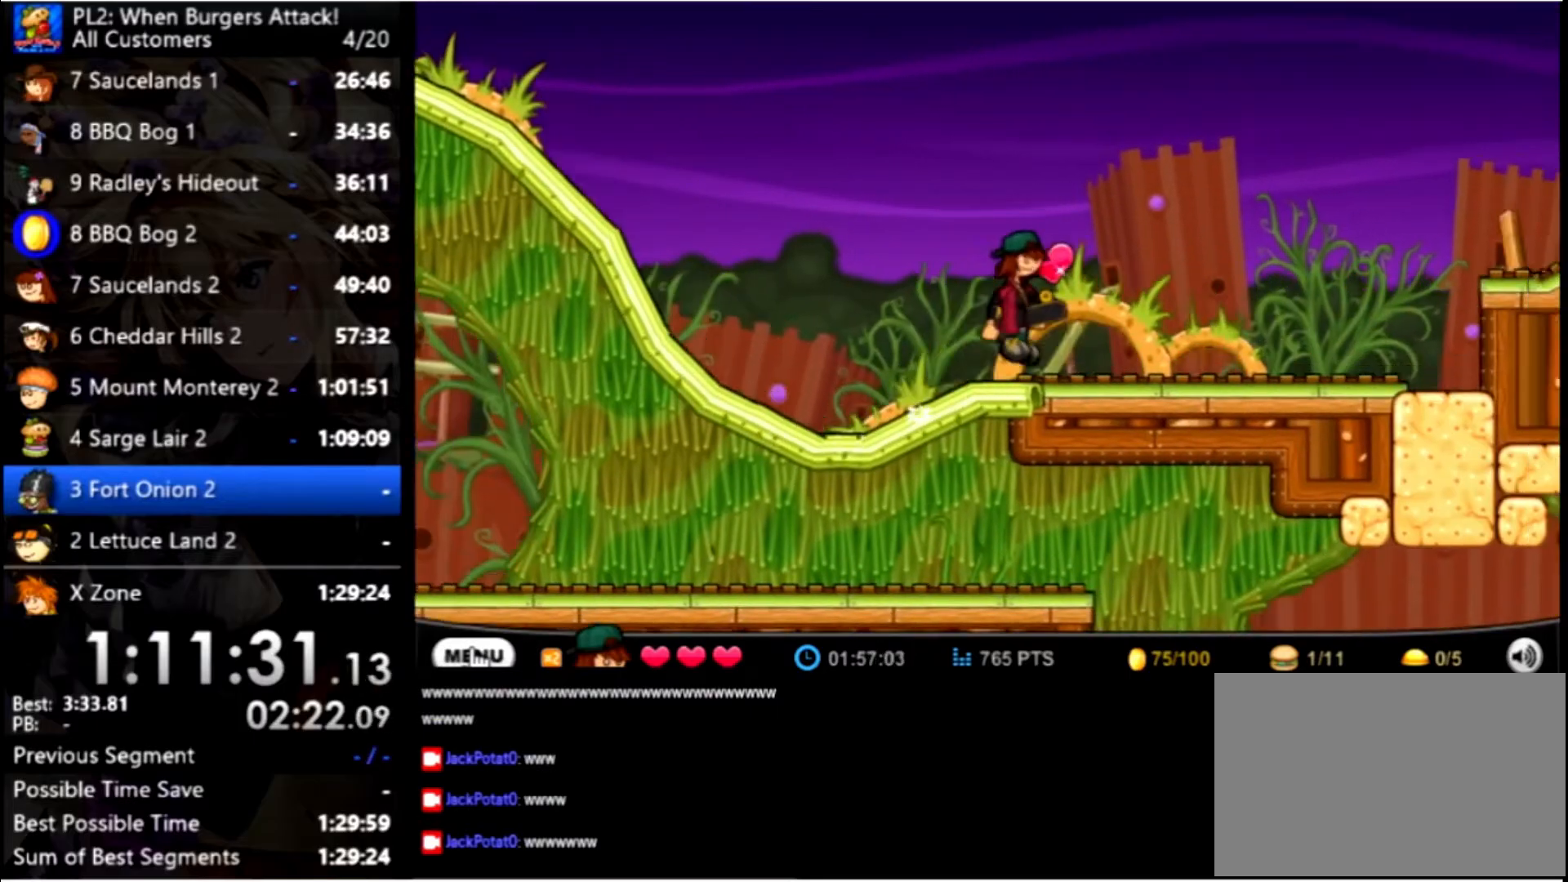
{"keys": ["right"], "mouse": [], "events": []}
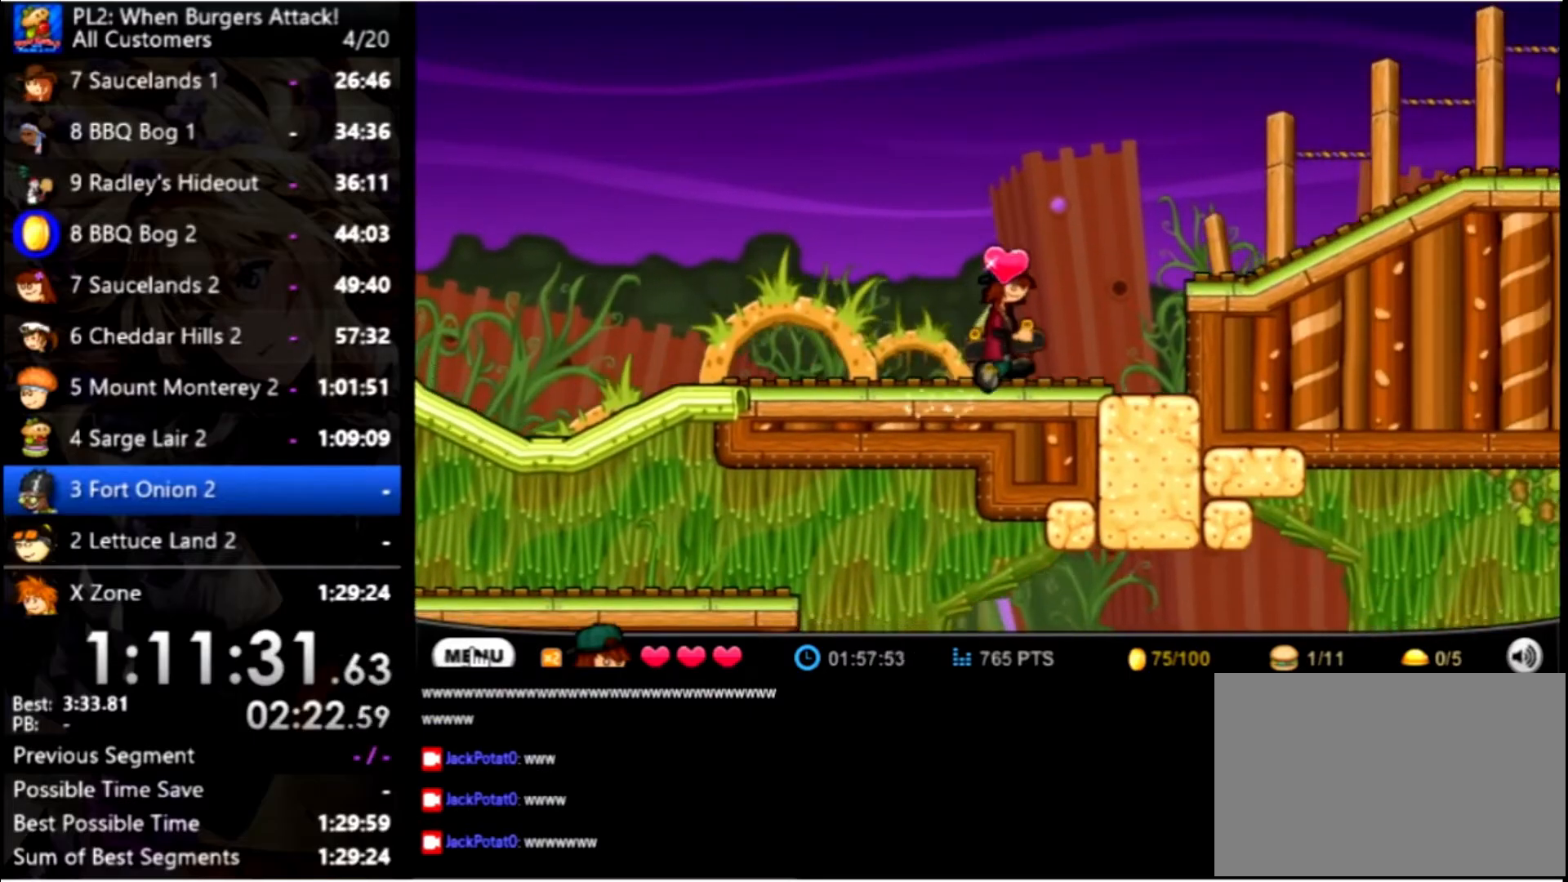
{"keys": ["right"], "mouse": [], "events": [[100, "up", "down"], [266, "up", "up"]]}
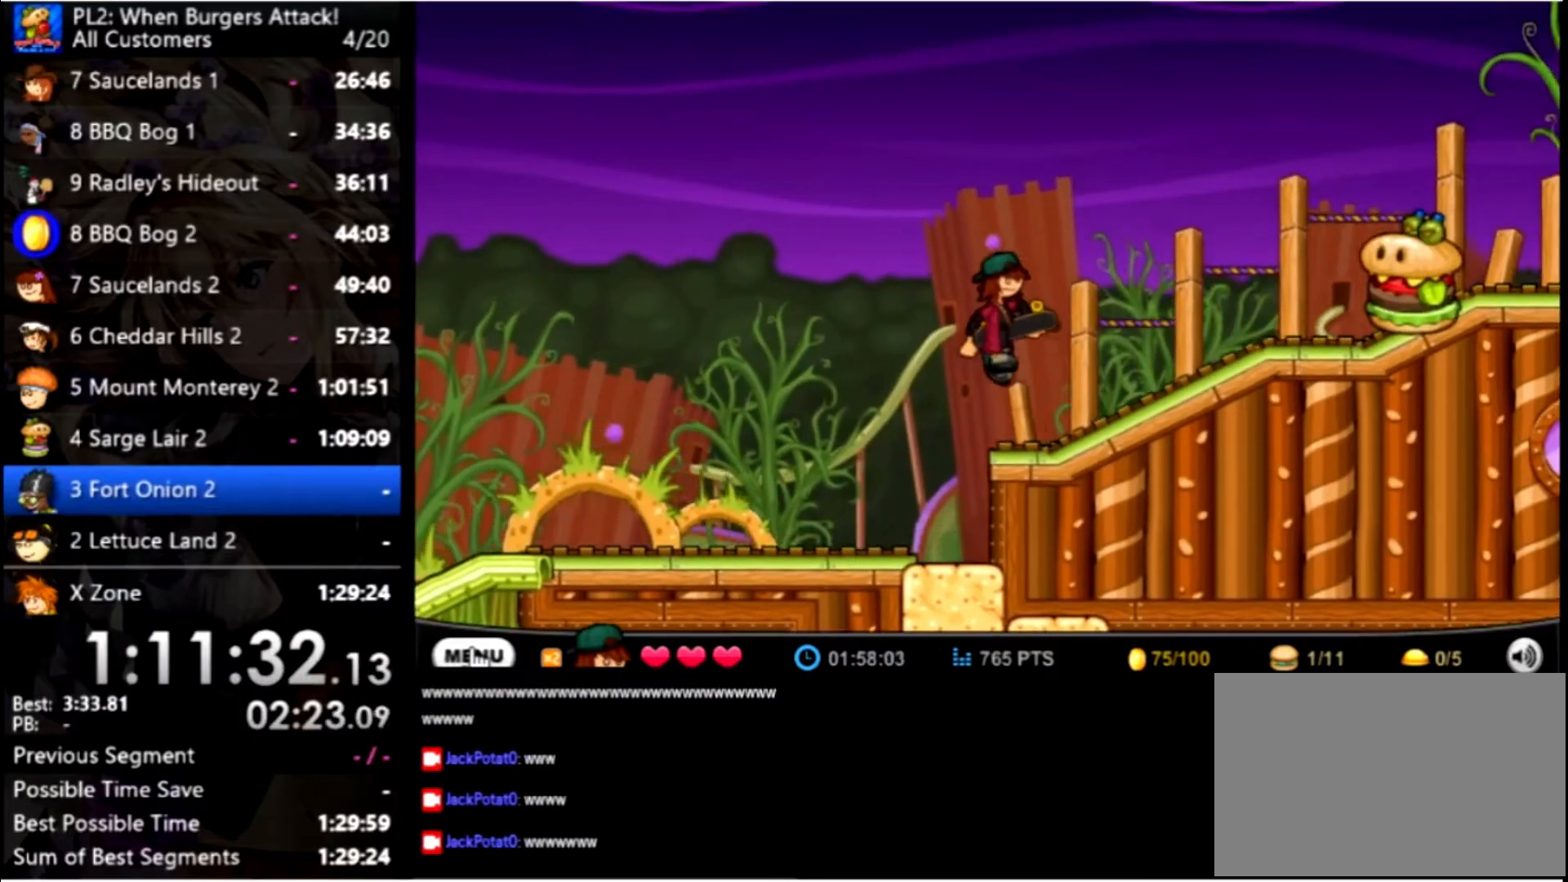
{"keys": ["right"], "mouse": [], "events": [[333, "up", "down"], [466, "up", "up"]]}
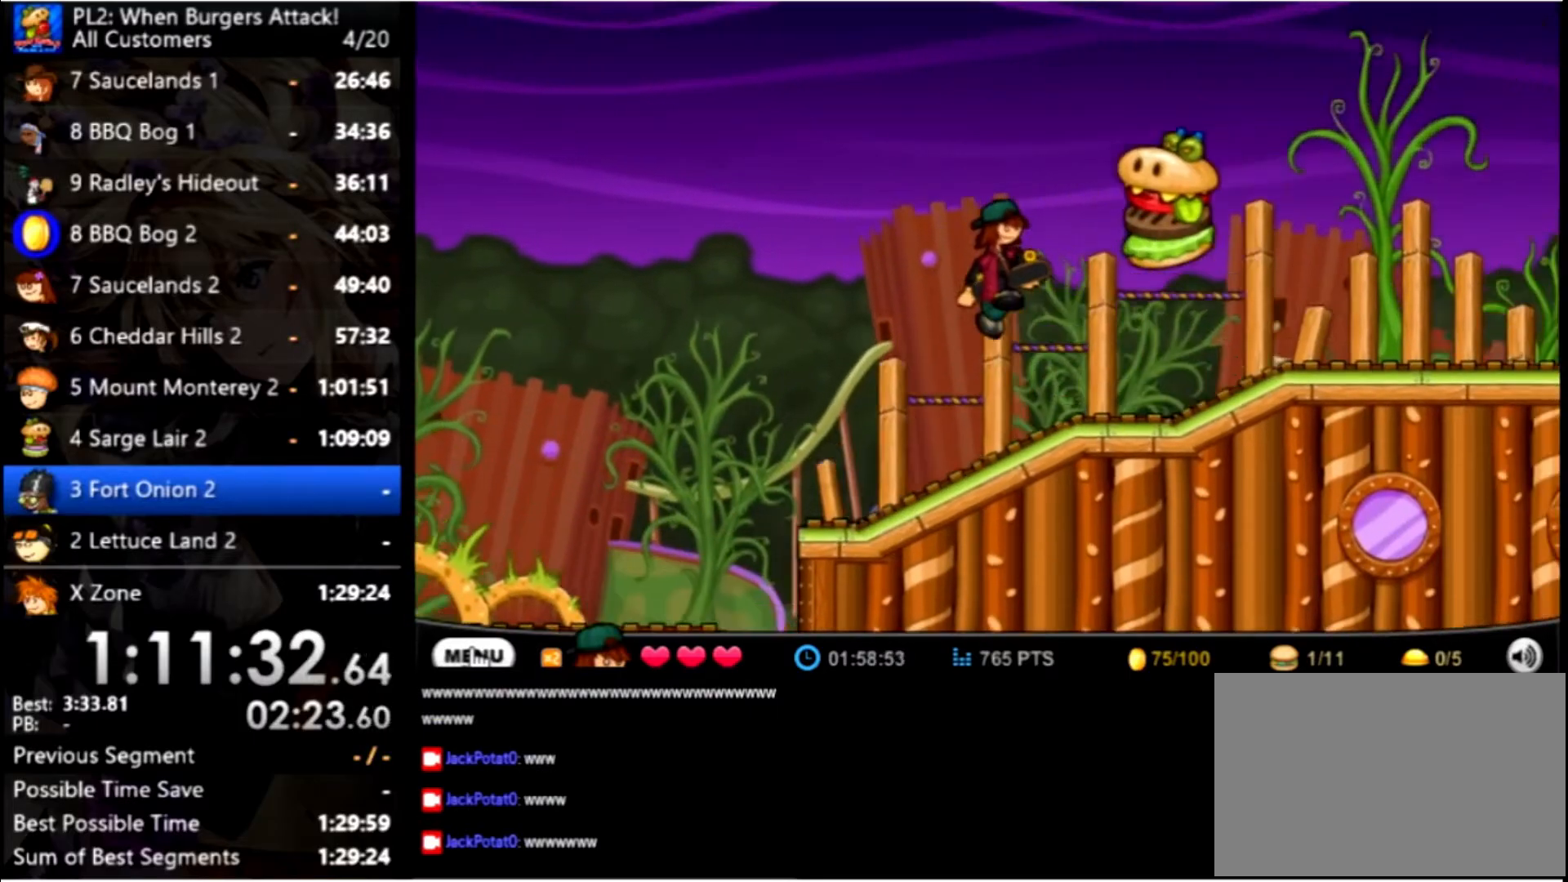
{"keys": ["right"], "mouse": [], "events": []}
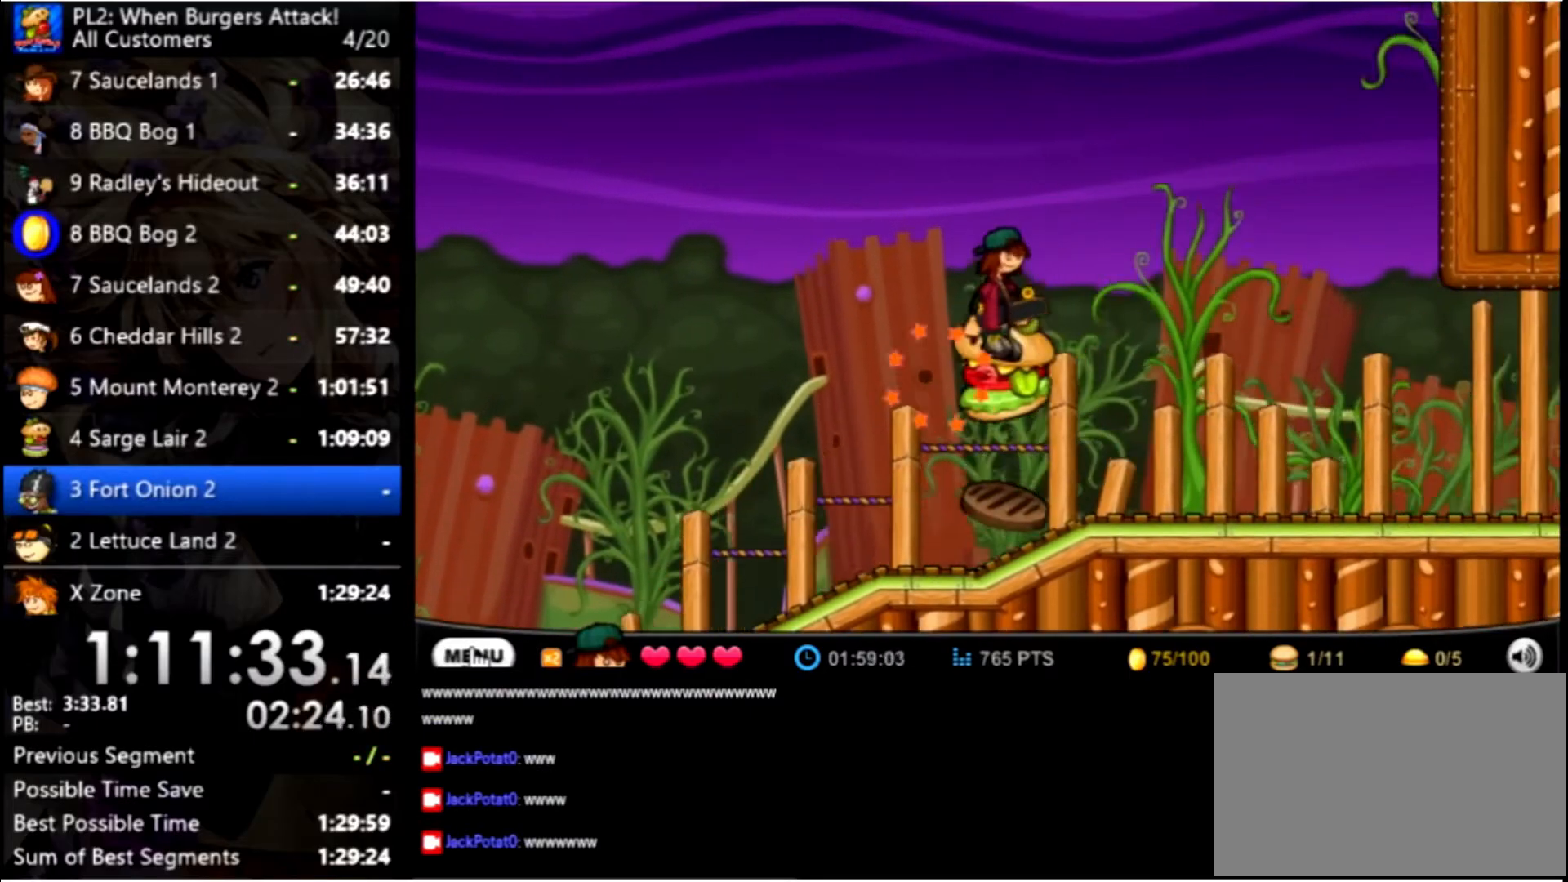
{"keys": ["right"], "mouse": [], "events": []}
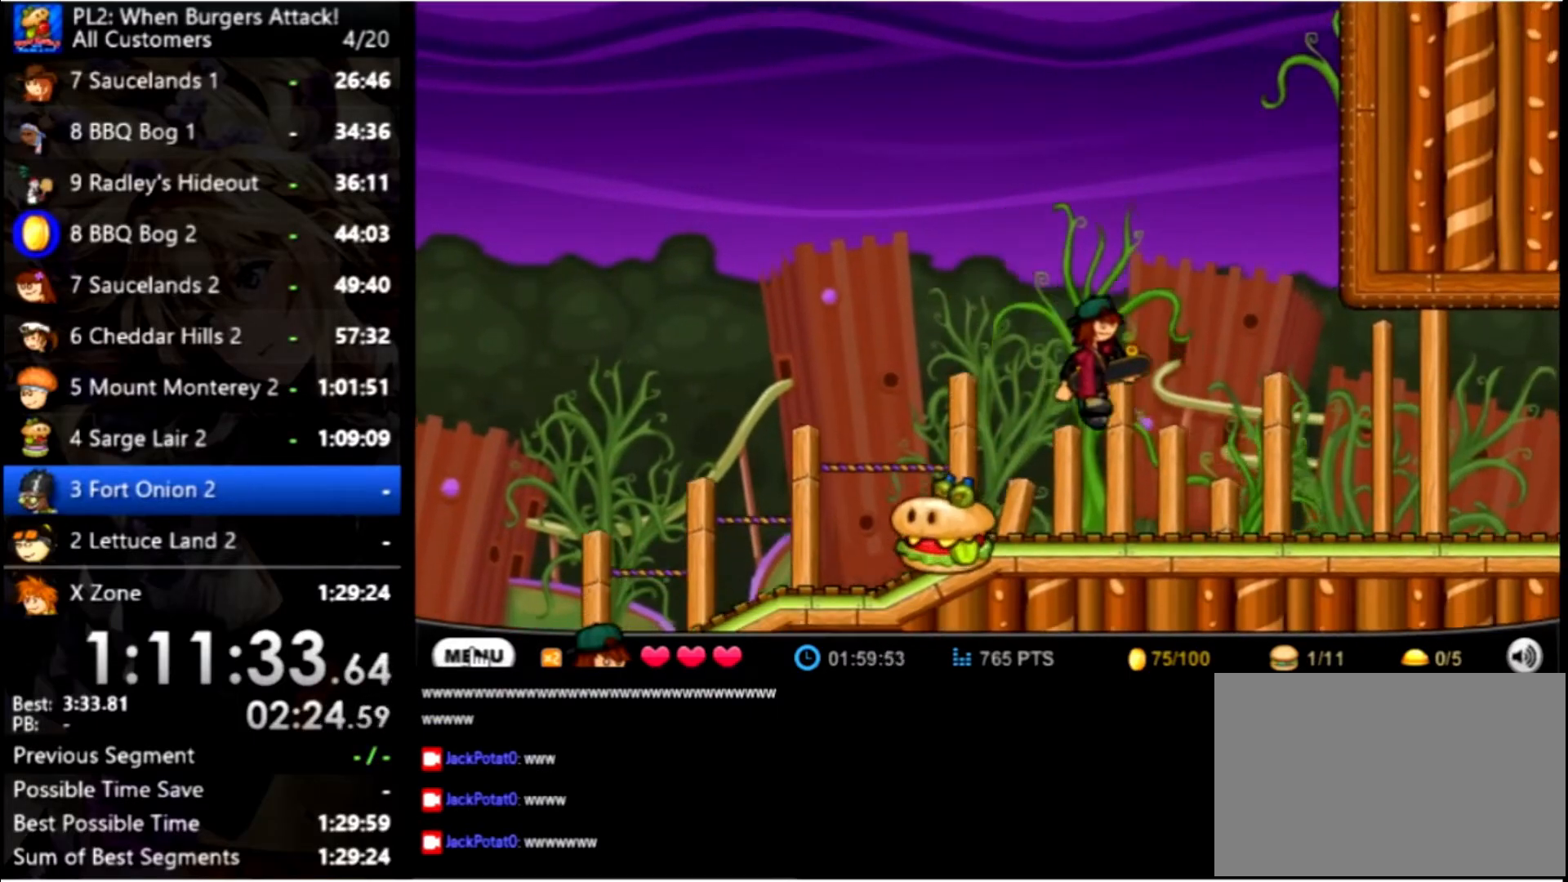
{"keys": ["right"], "mouse": [], "events": []}
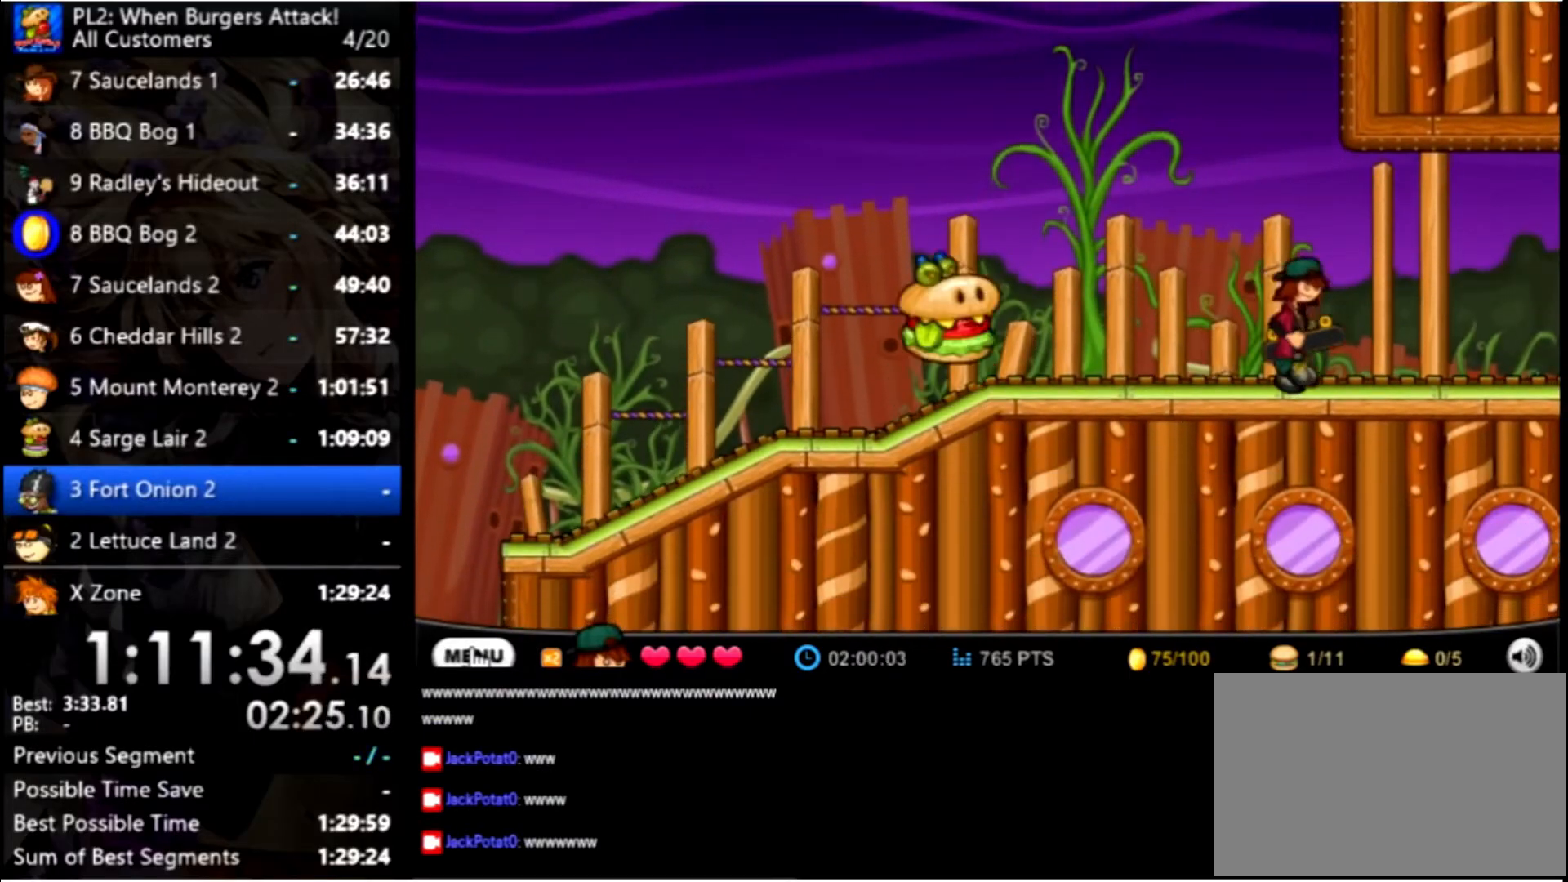
{"keys": ["right"], "mouse": [], "events": []}
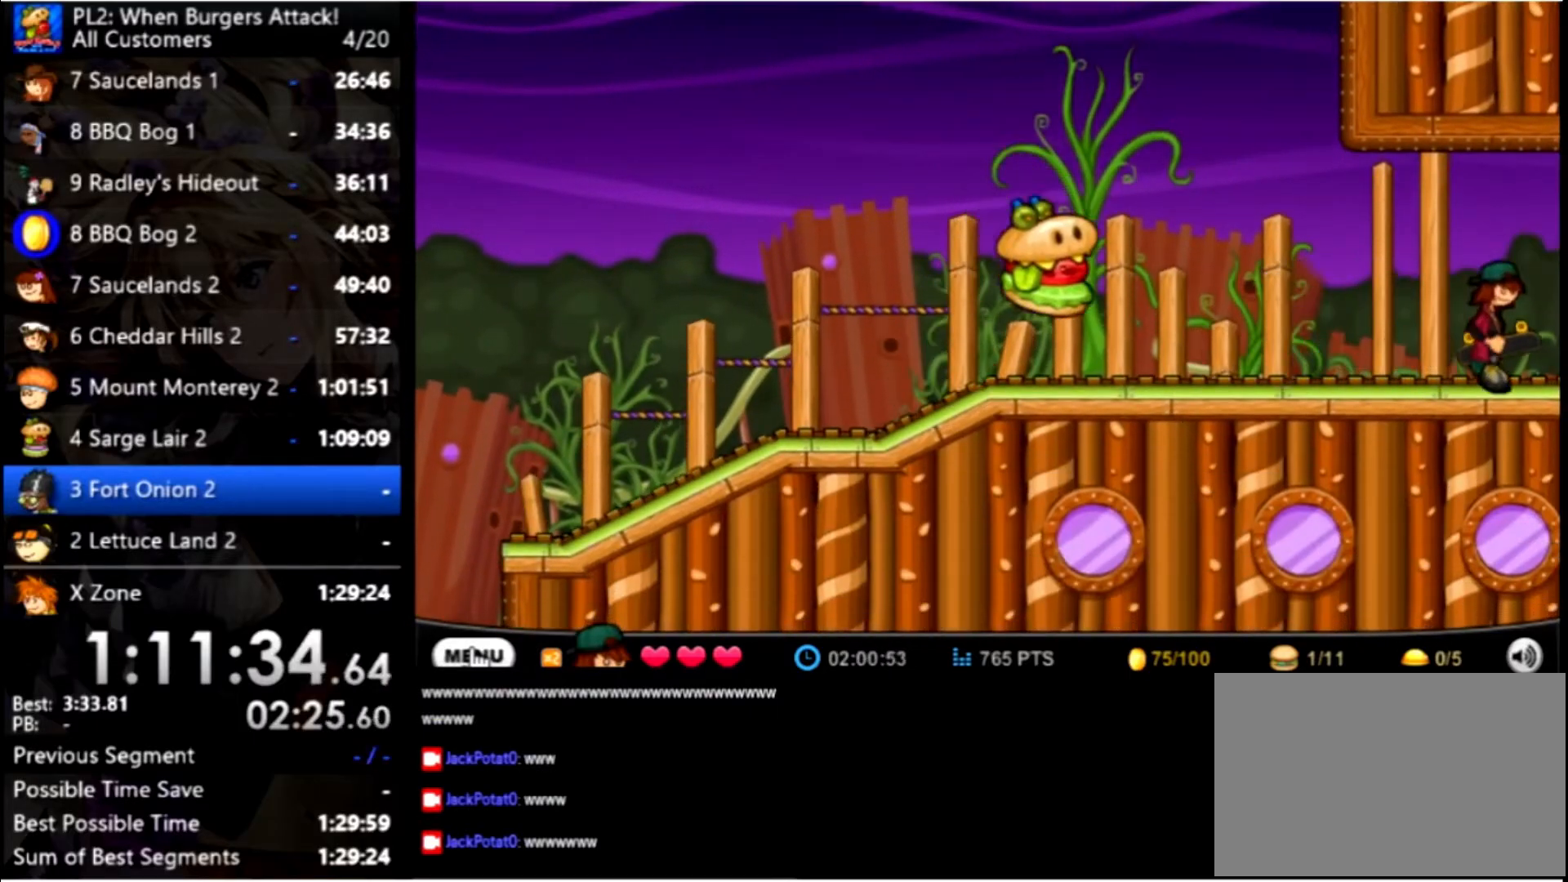
{"keys": ["right"], "mouse": [], "events": []}
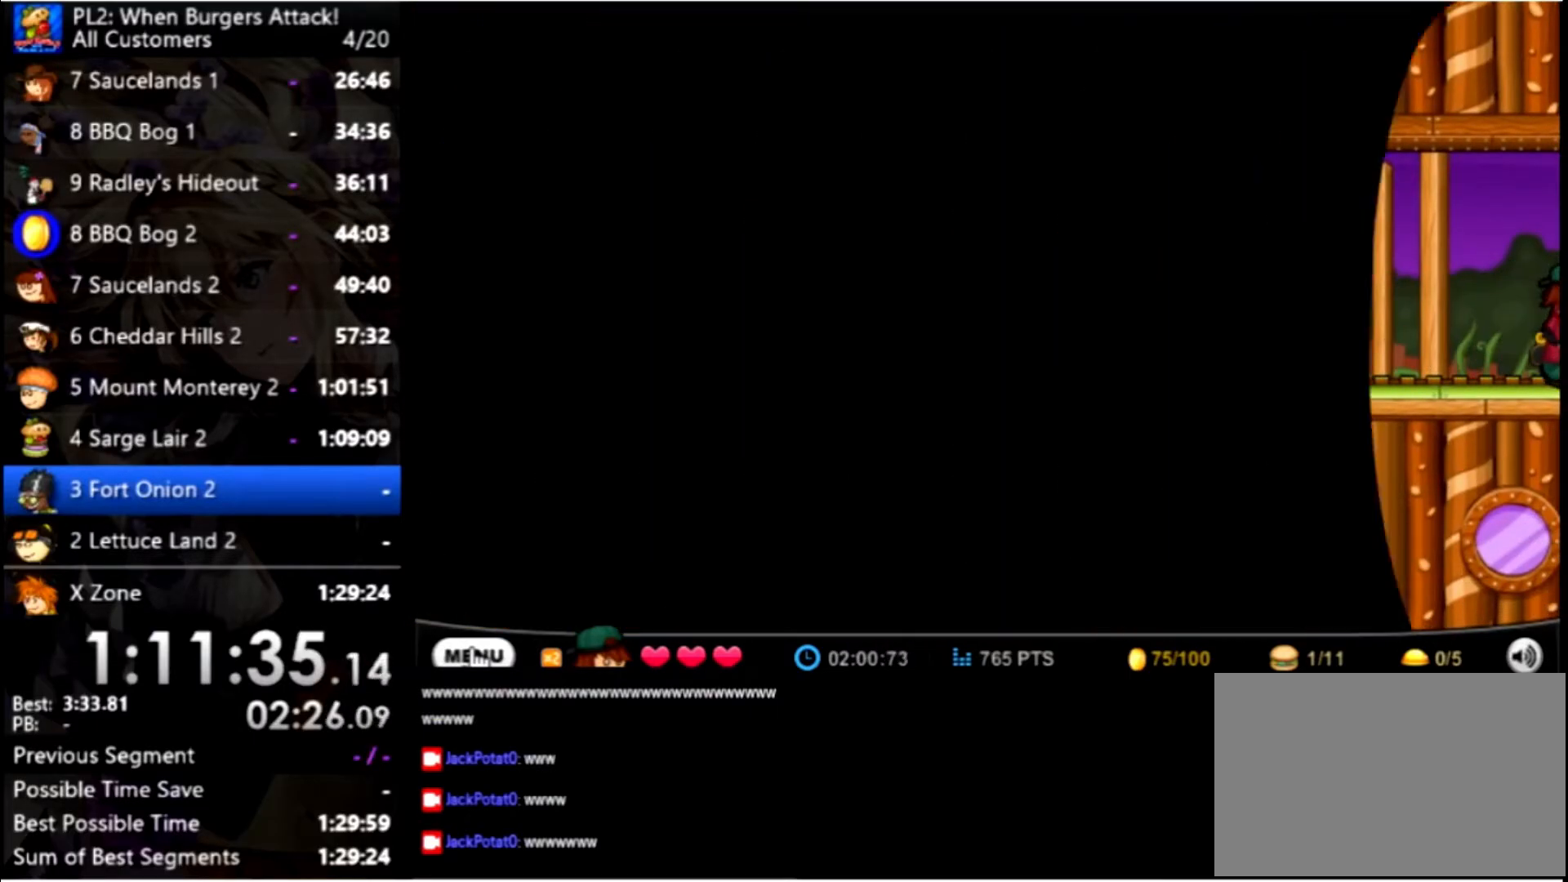
{"keys": ["right"], "mouse": [], "events": []}
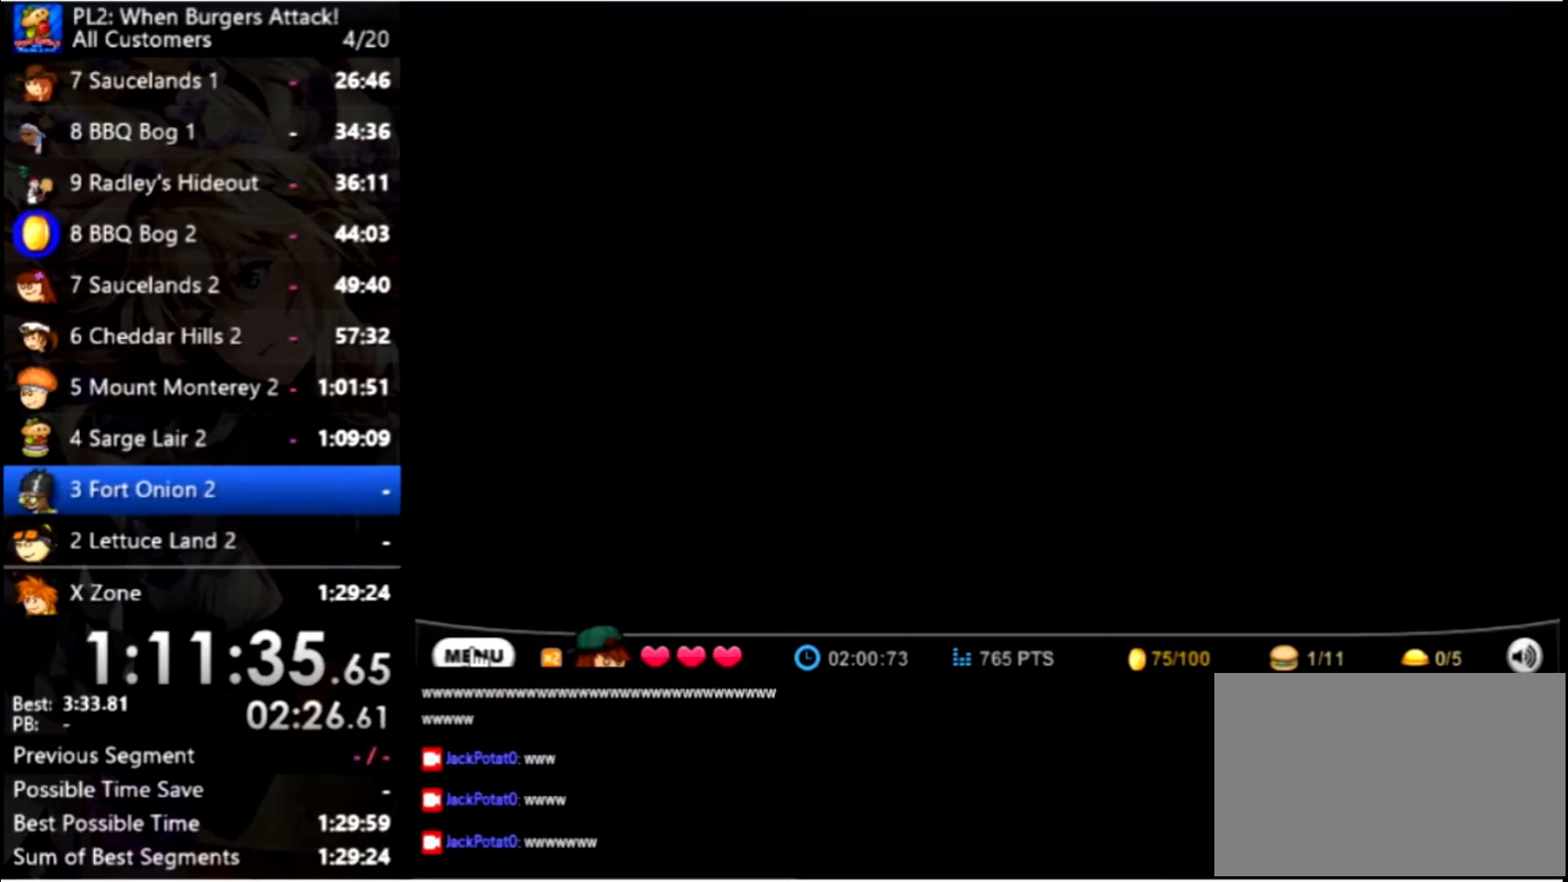
{"keys": ["right"], "mouse": [], "events": []}
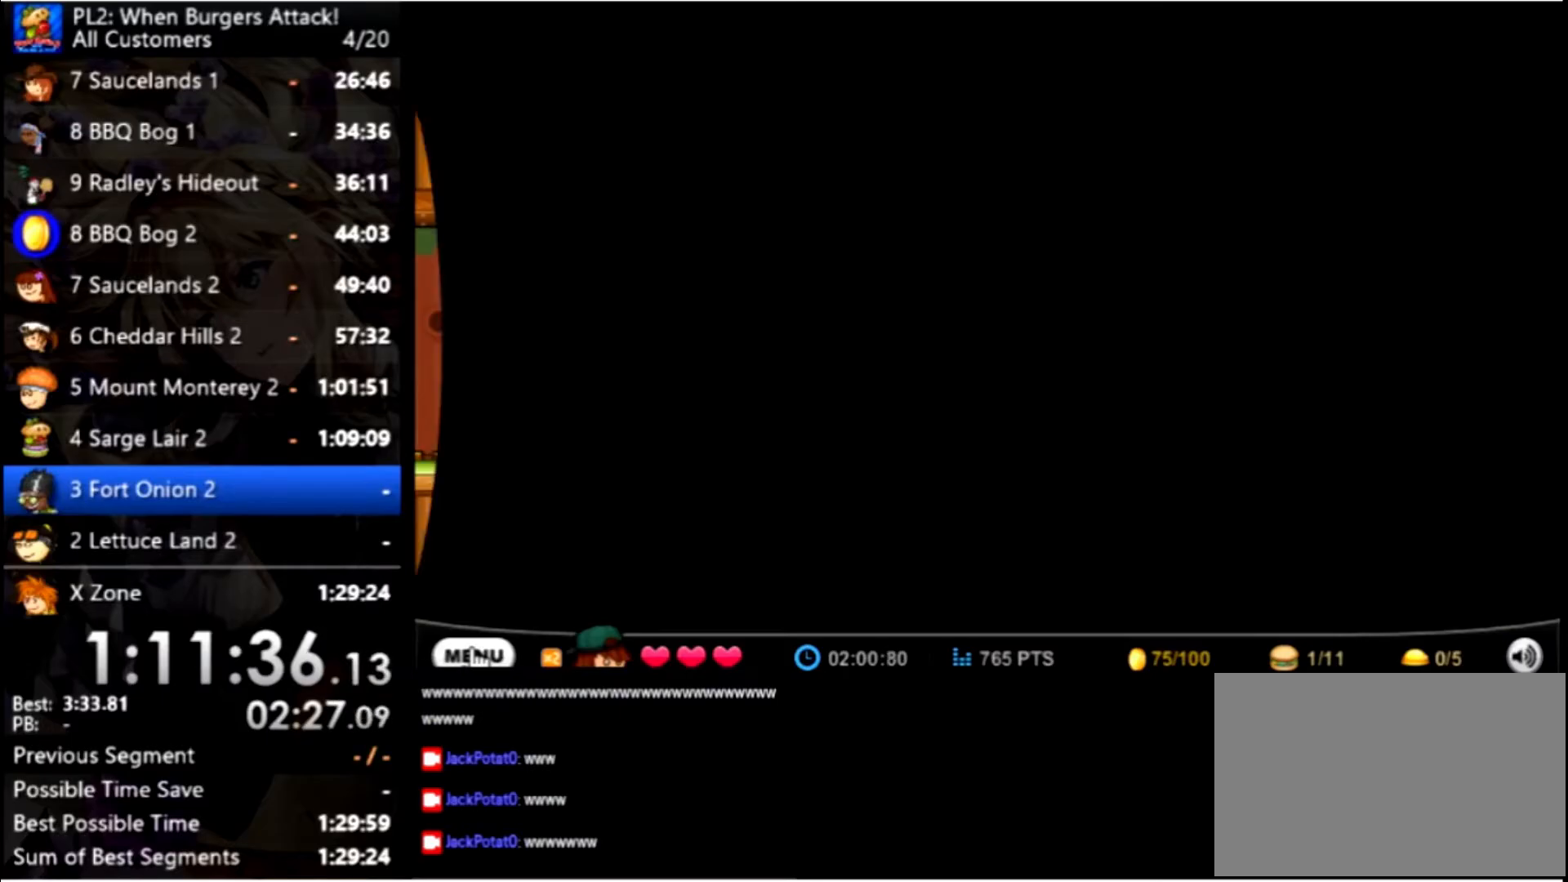
{"keys": ["right"], "mouse": [], "events": []}
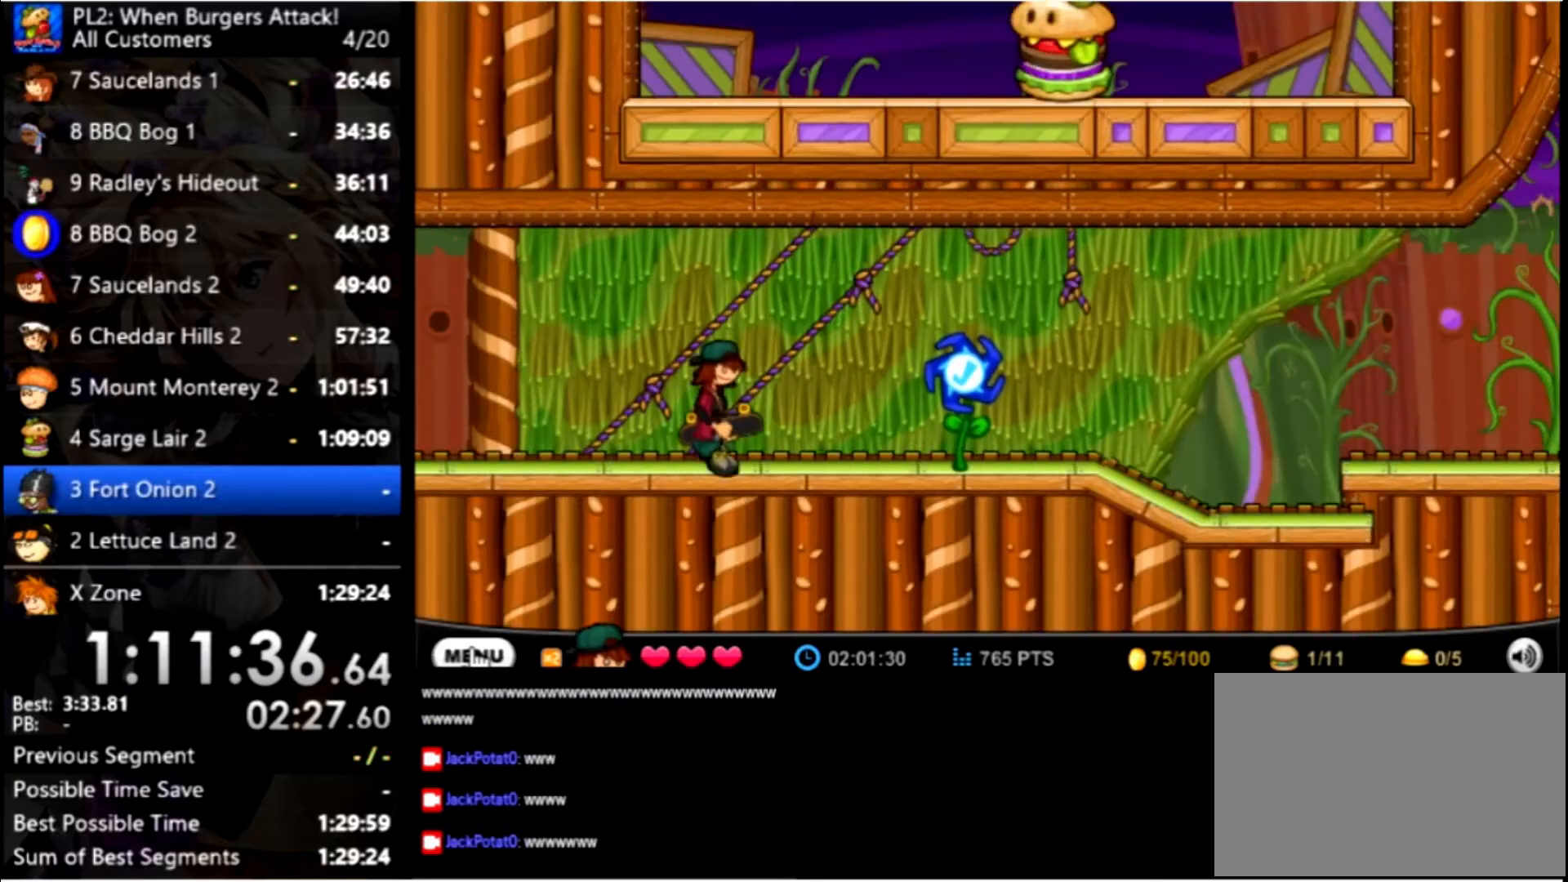
{"keys": ["right"], "mouse": [], "events": []}
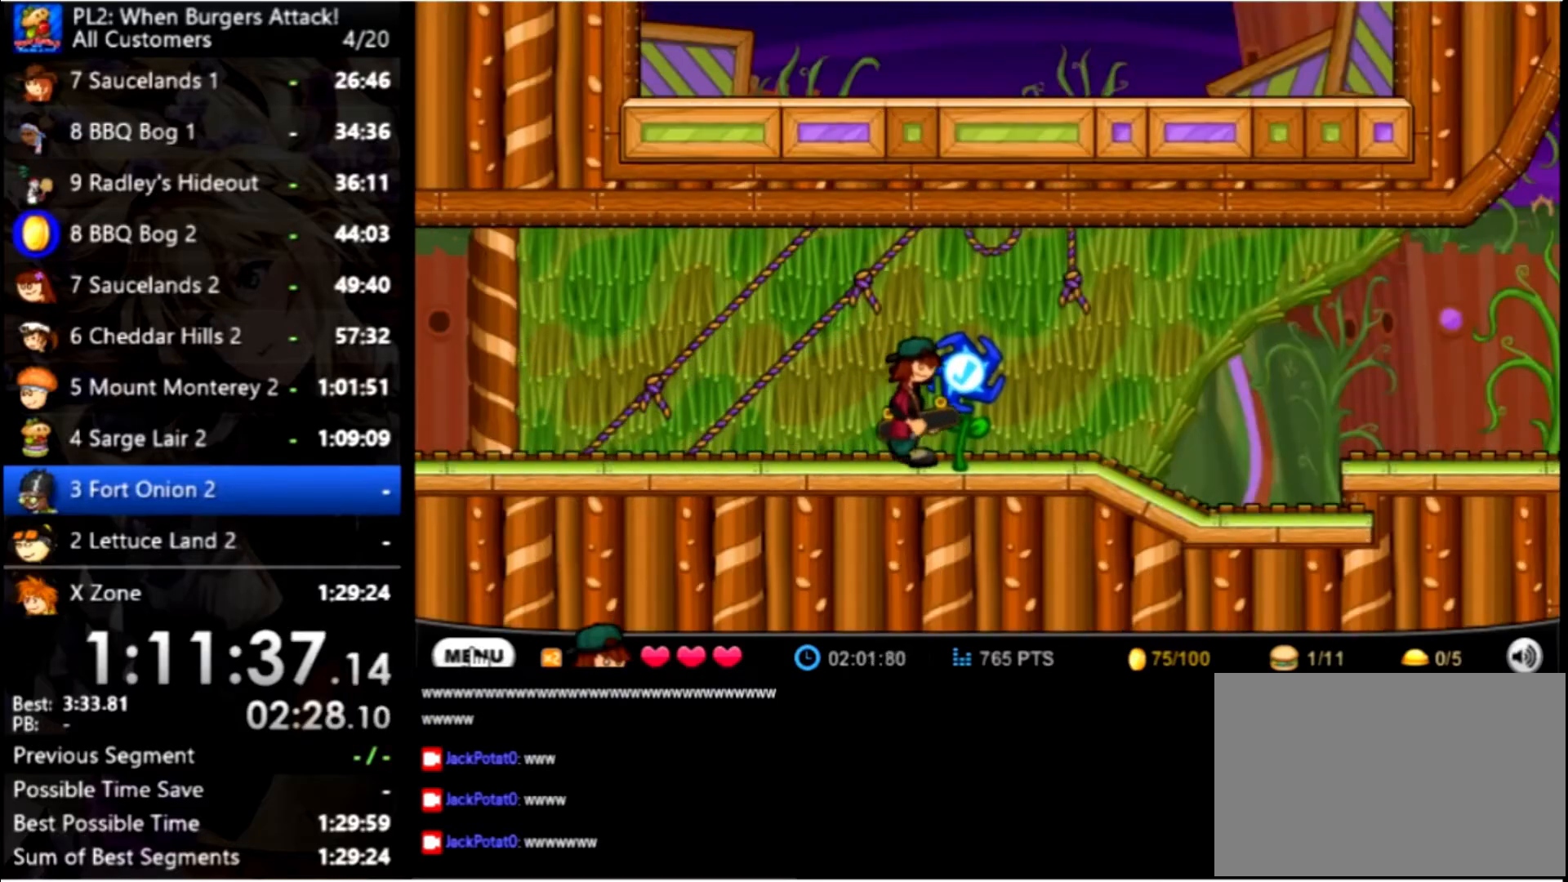
{"keys": ["right"], "mouse": [], "events": []}
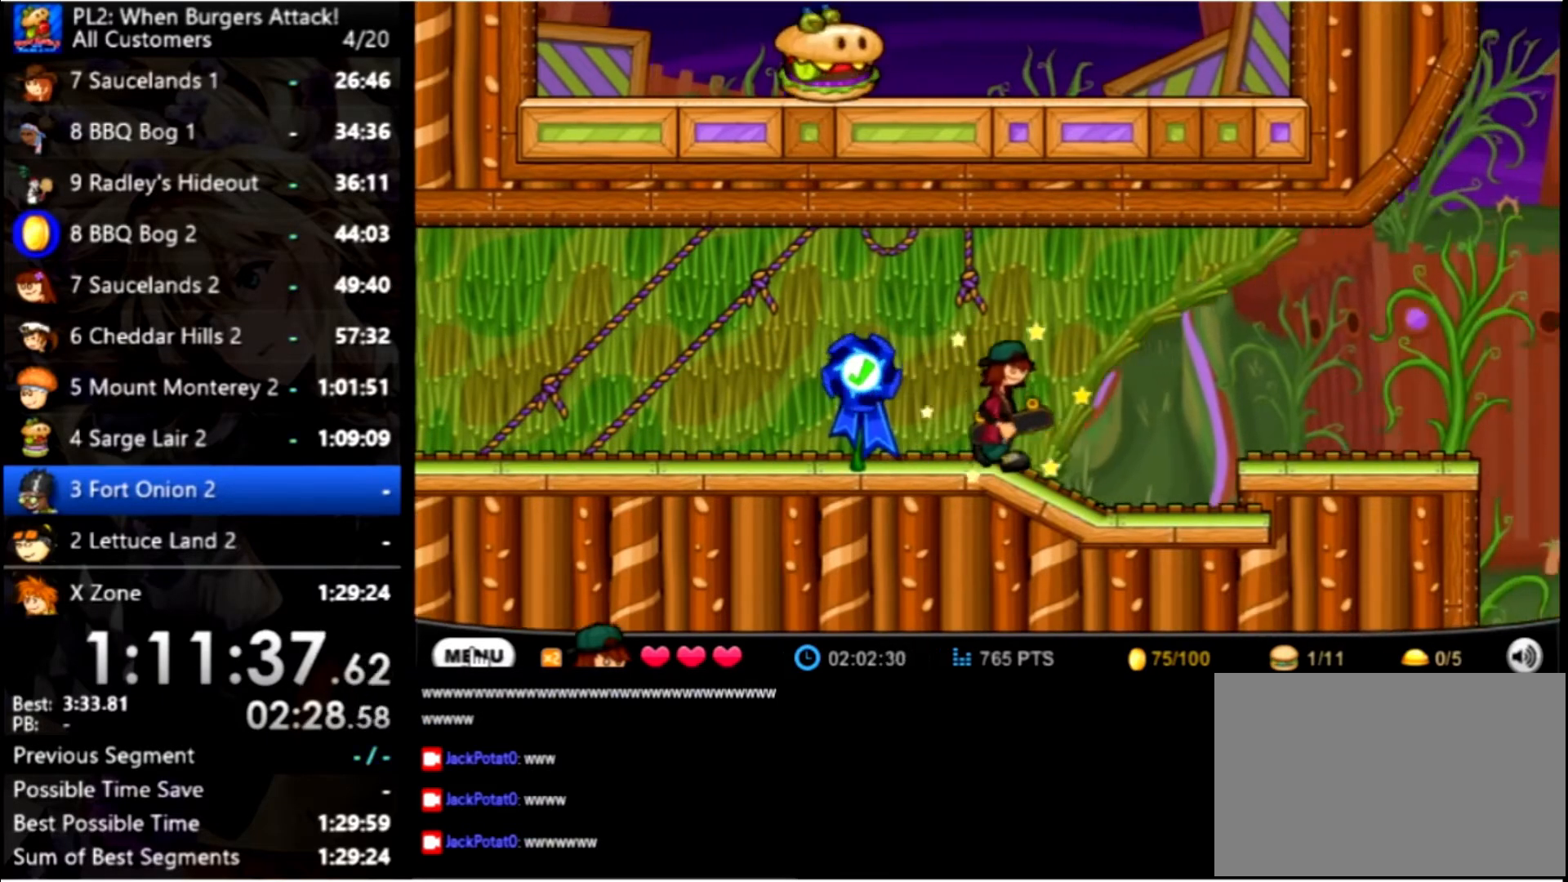
{"keys": [], "mouse": [], "events": [[134, "right", "up"], [267, "up", "down"], [367, "up", "up"]]}
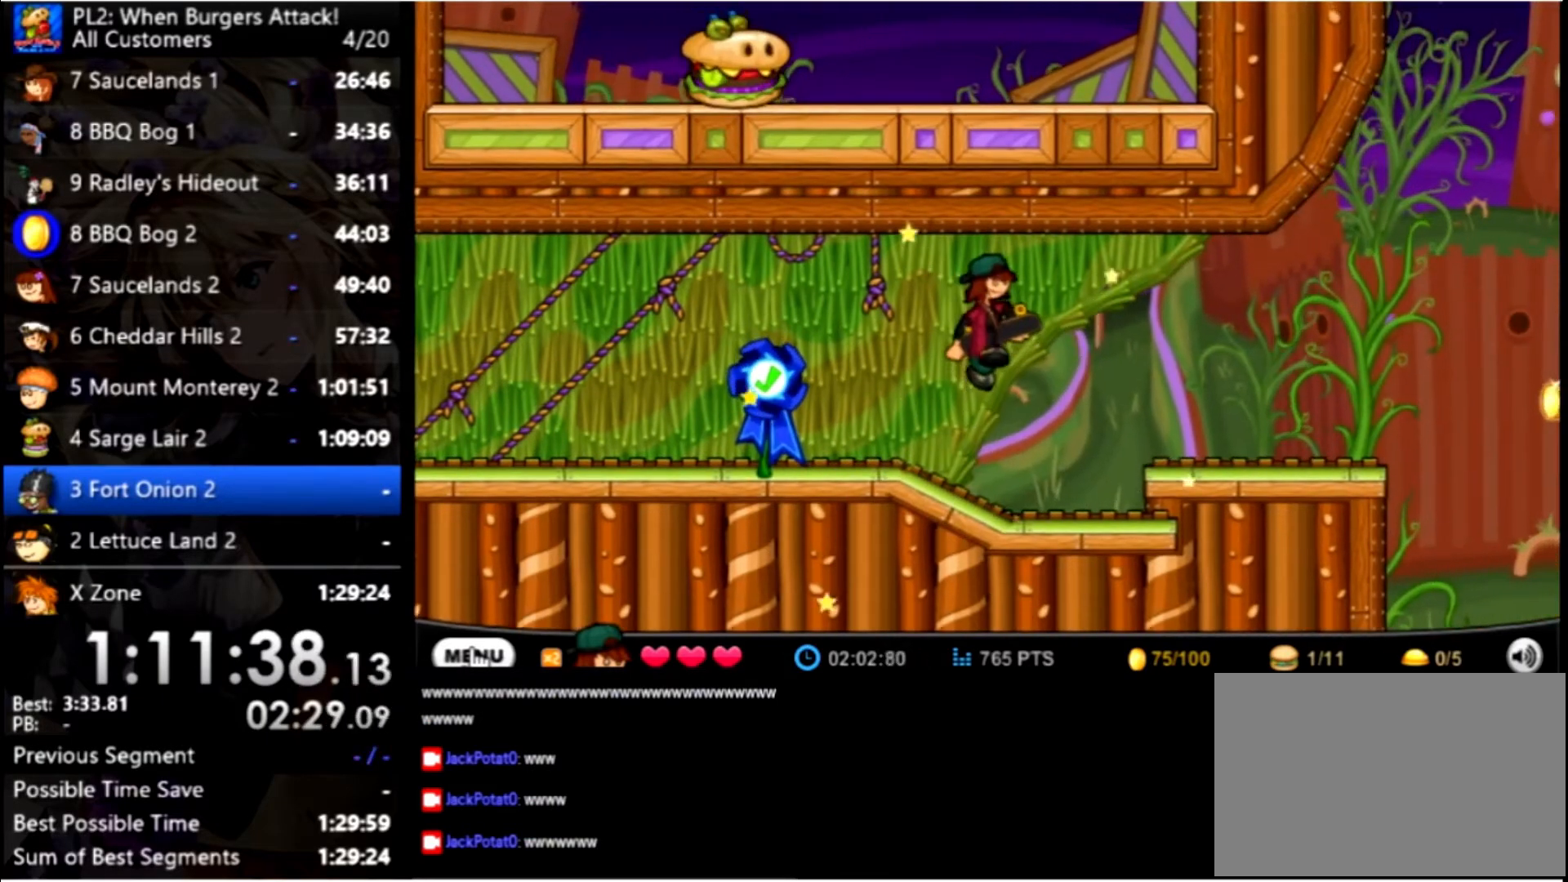
{"keys": ["down", "space"], "mouse": [], "events": [[300, "down", "down"], [300, "space", "down"]]}
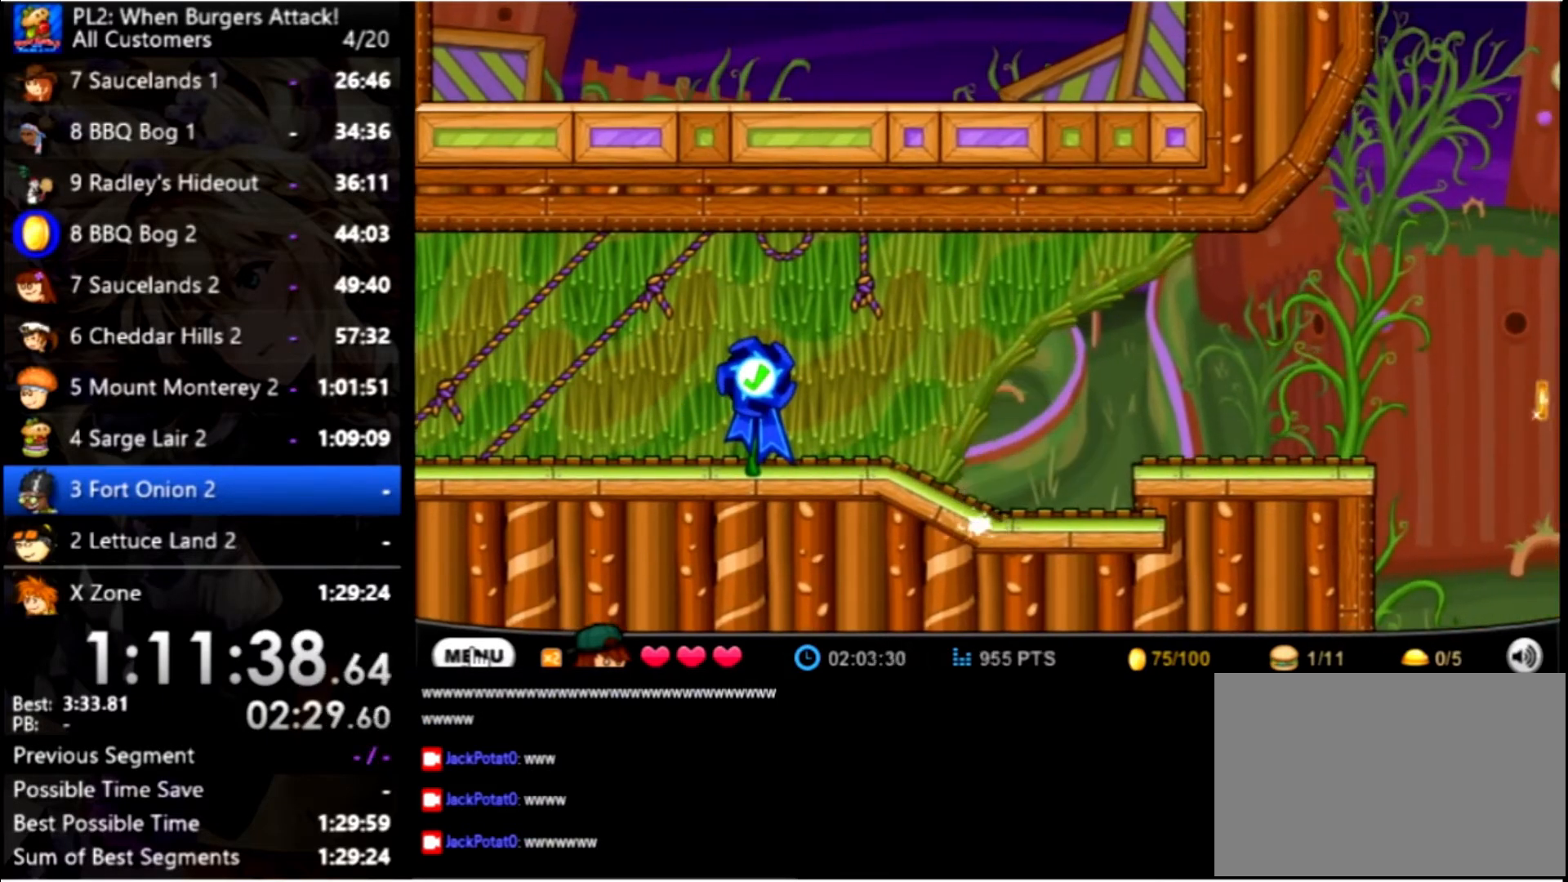
{"keys": [], "mouse": [], "events": [[134, "down", "up"], [167, "space", "up"]]}
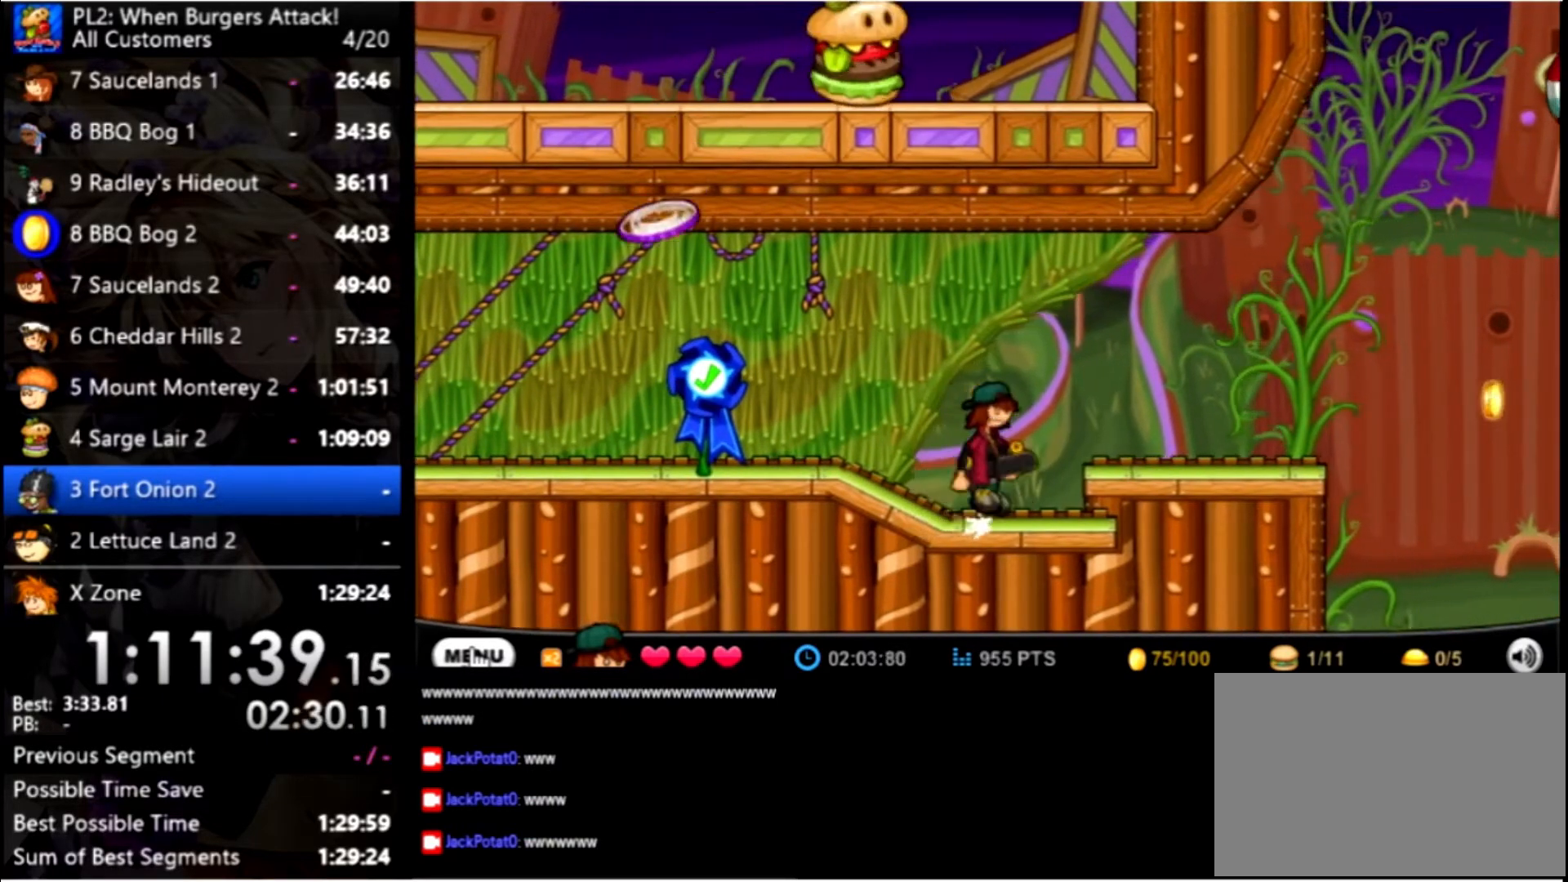
{"keys": ["right"], "mouse": [], "events": [[100, "right", "down"], [100, "up", "down"], [267, "up", "up"]]}
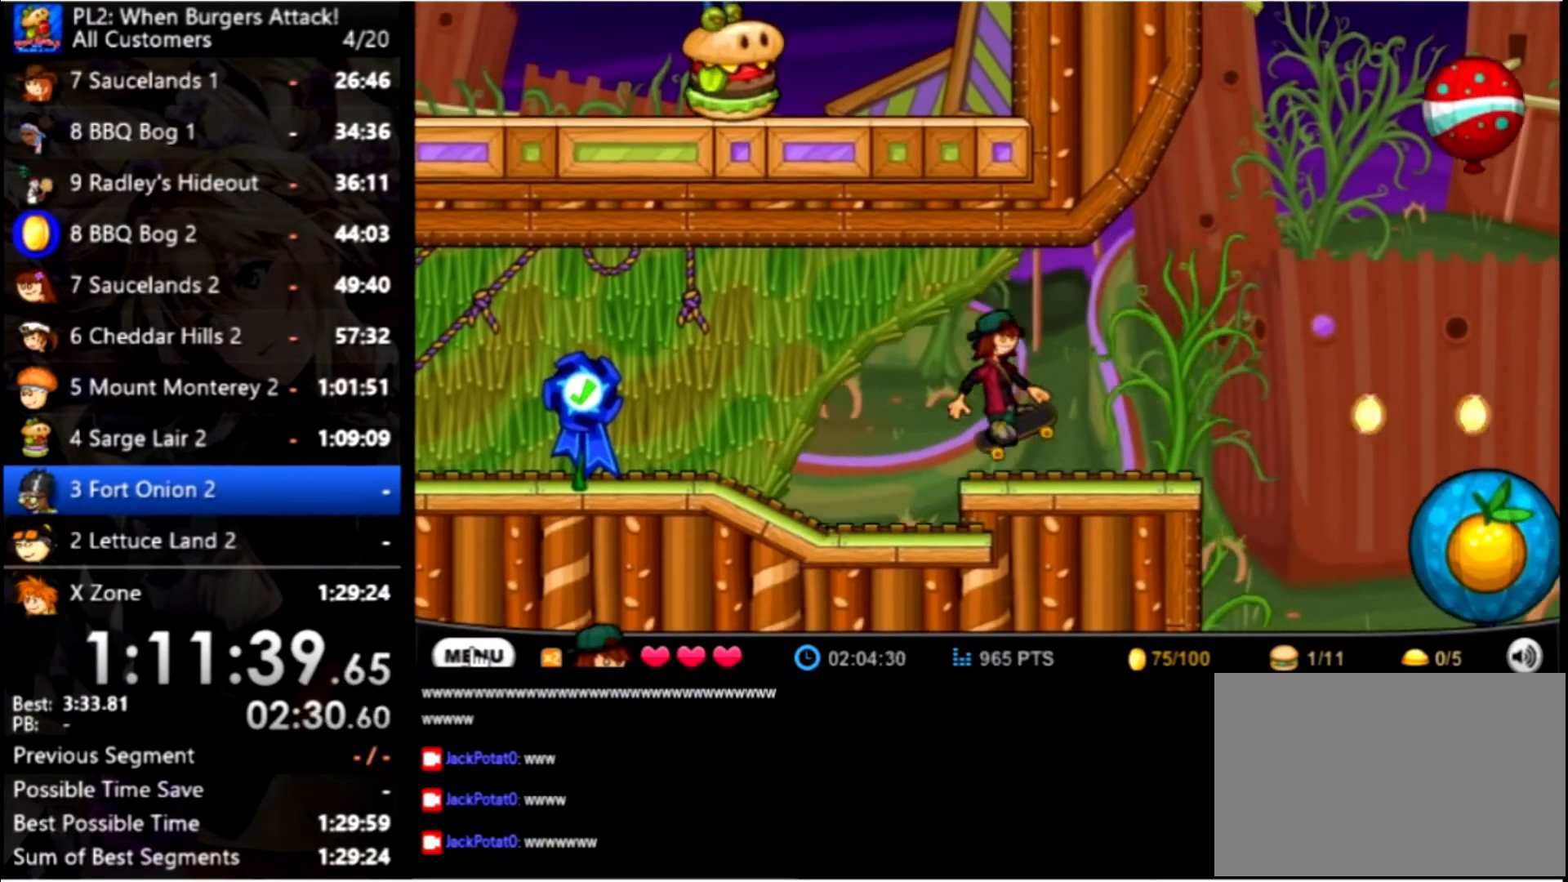
{"keys": ["right"], "mouse": [], "events": [[400, "up", "down"], [467, "up", "up"]]}